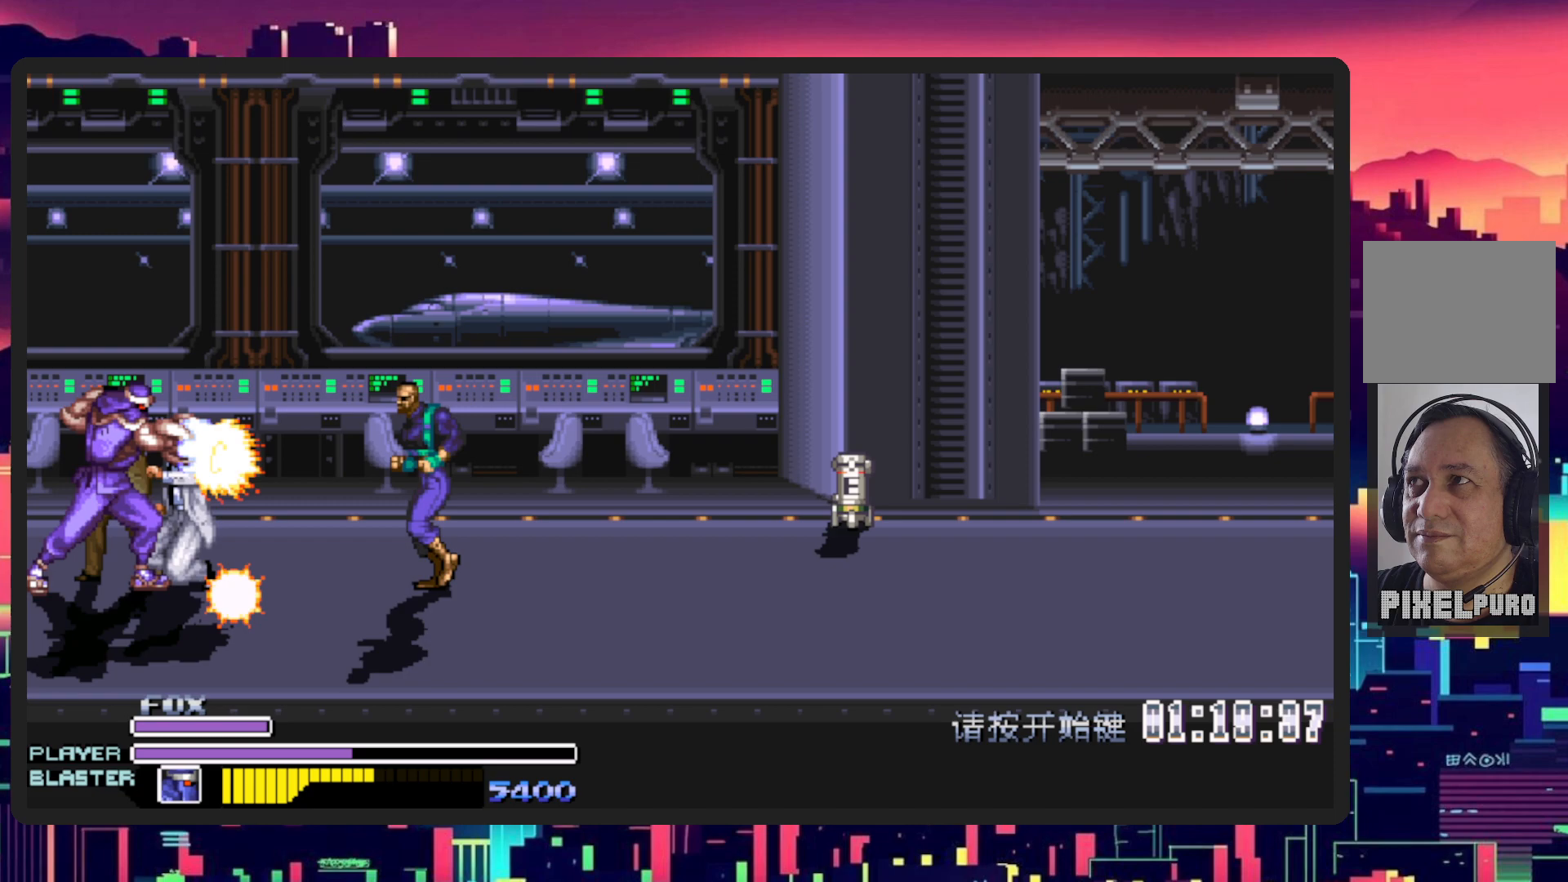
Gameplay with a controller (Nintendo layout); each line is a JSON object with the inputs held at the frame after it. "events" lists button and stick changes between this image and that frame as [ms after this image, input, new state], when the widget could be followed in between. Not read: L2 L3 R2 R3 left_stick right_stick.
{"buttons": [], "events": [[183, "DPAD_RIGHT", "up"]]}
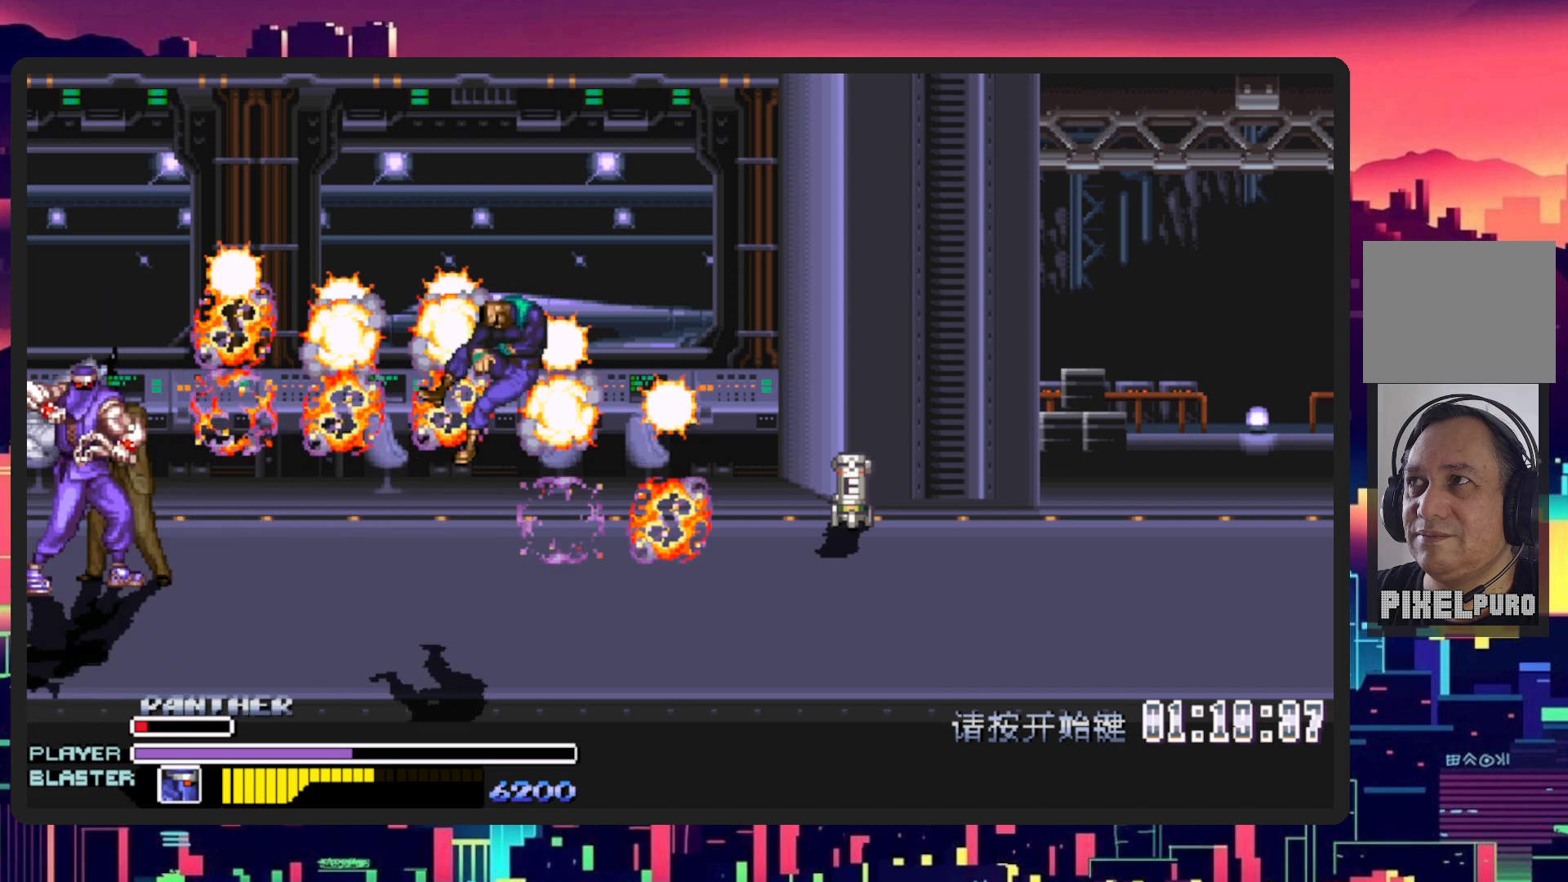
{"buttons": ["DPAD_RIGHT"], "events": [[67, "DPAD_RIGHT", "down"], [301, "Y", "down"], [467, "Y", "up"]]}
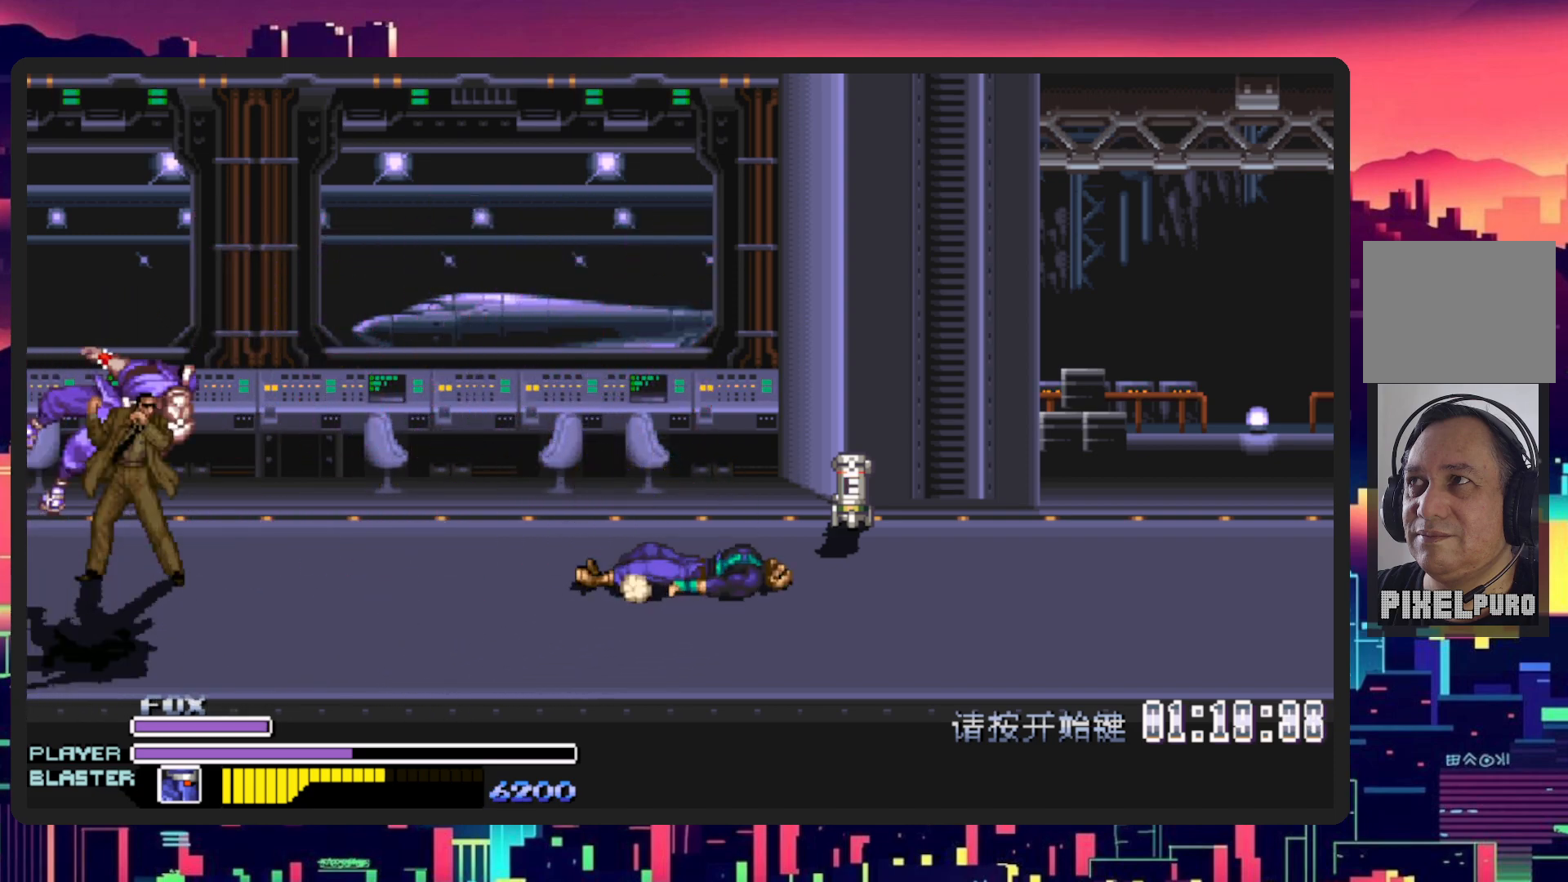
{"buttons": ["DPAD_RIGHT"], "events": [[50, "Y", "down"], [200, "Y", "up"], [267, "Y", "down"], [450, "Y", "up"]]}
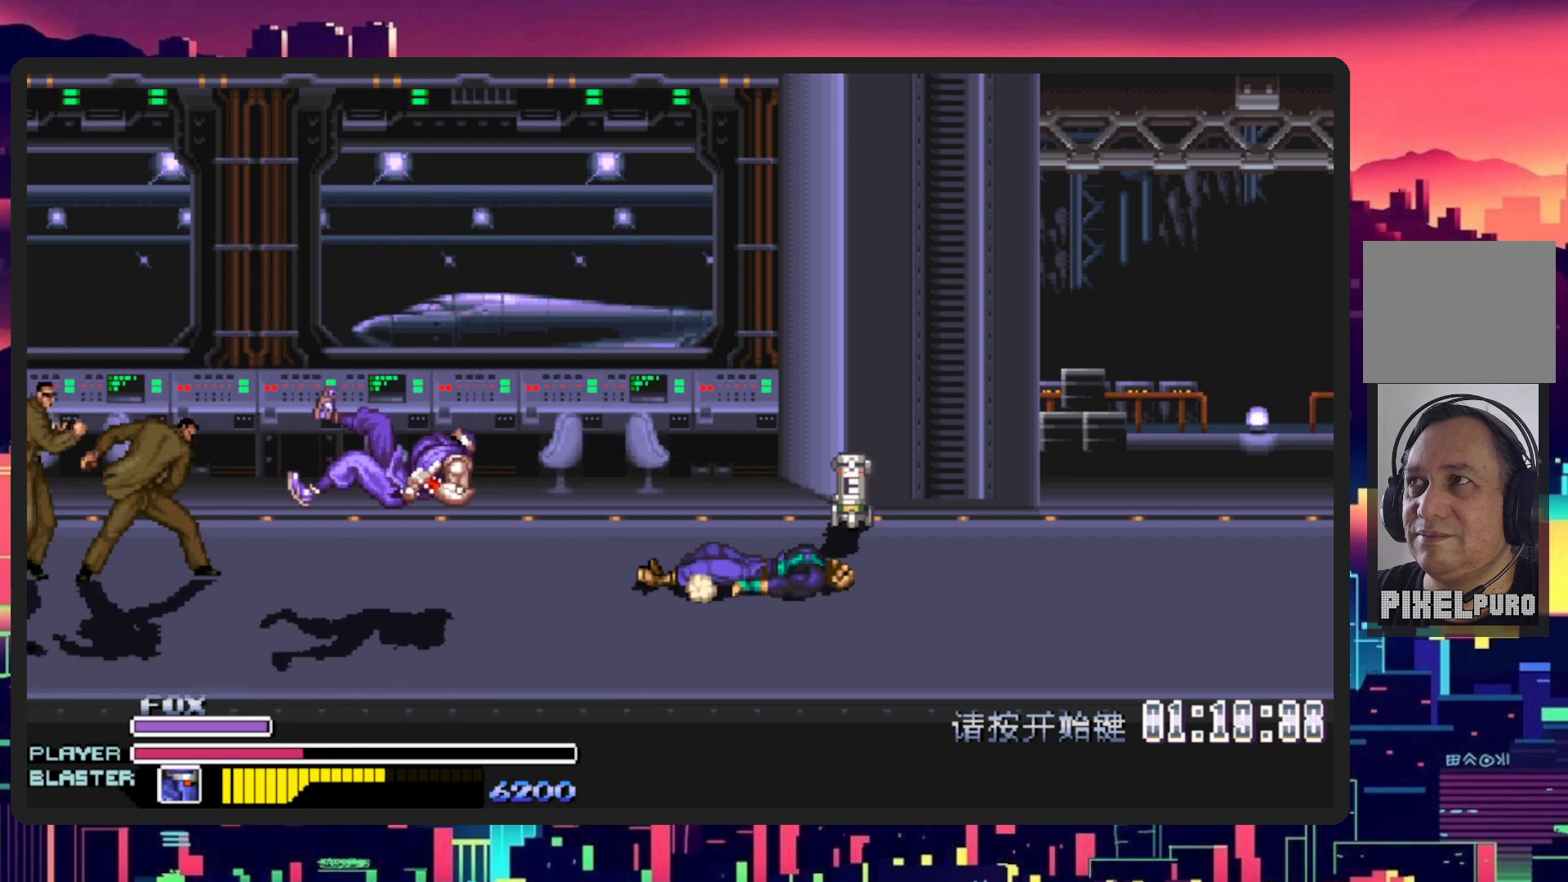
{"buttons": [], "events": [[184, "DPAD_RIGHT", "up"]]}
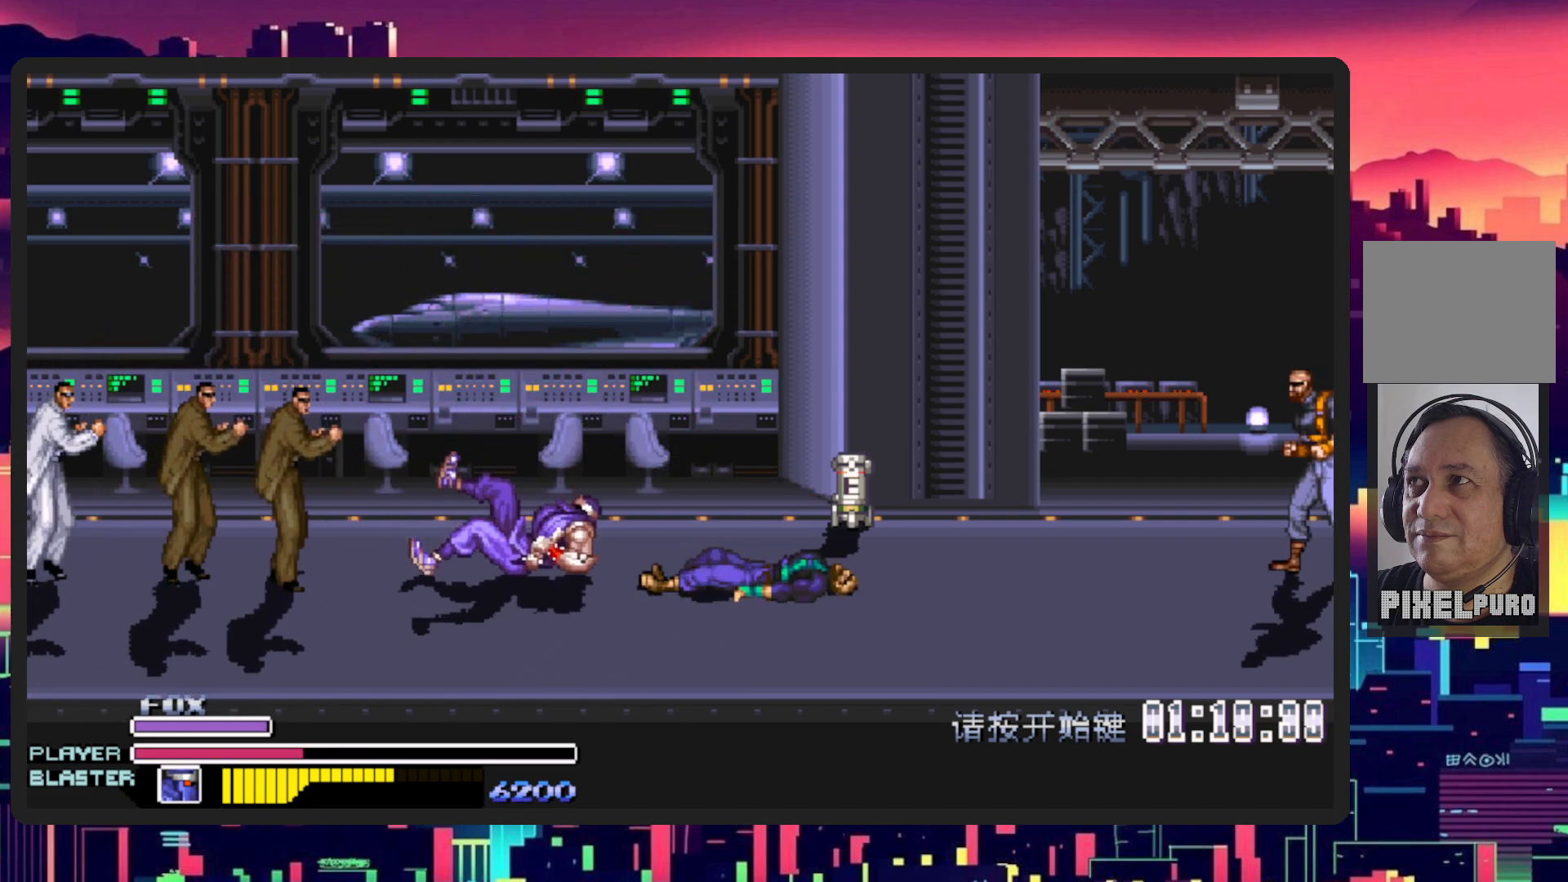
{"buttons": ["DPAD_DOWN", "DPAD_LEFT"], "events": [[167, "DPAD_LEFT", "down"], [217, "DPAD_DOWN", "down"]]}
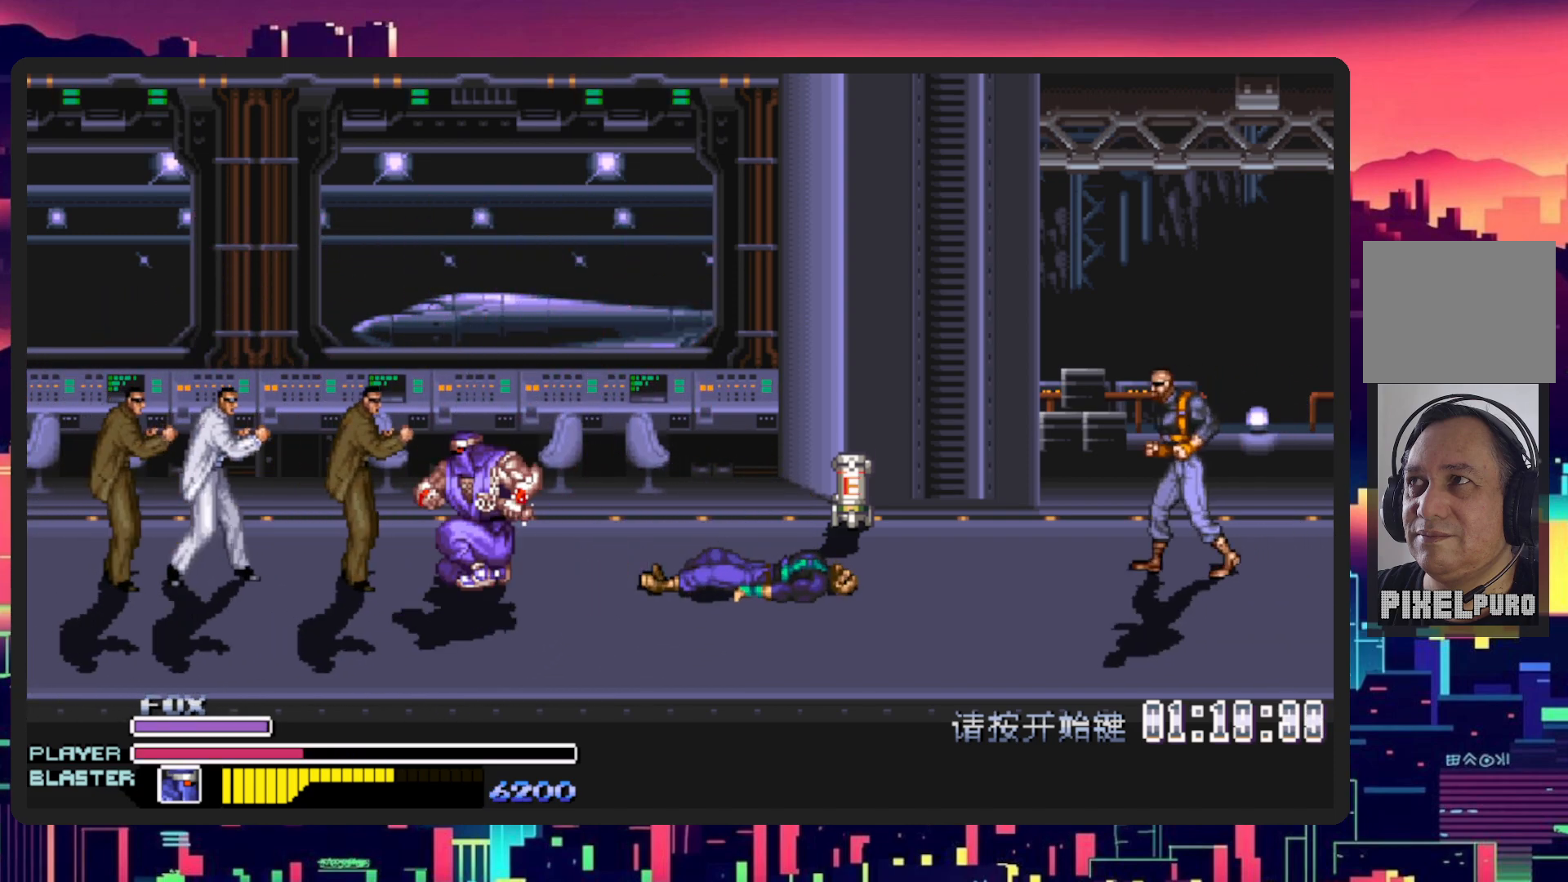
{"buttons": ["L1", "DPAD_LEFT"], "events": [[134, "L1", "down"], [334, "DPAD_DOWN", "up"], [351, "L1", "up"], [367, "DPAD_LEFT", "up"], [451, "DPAD_LEFT", "down"], [451, "L1", "down"]]}
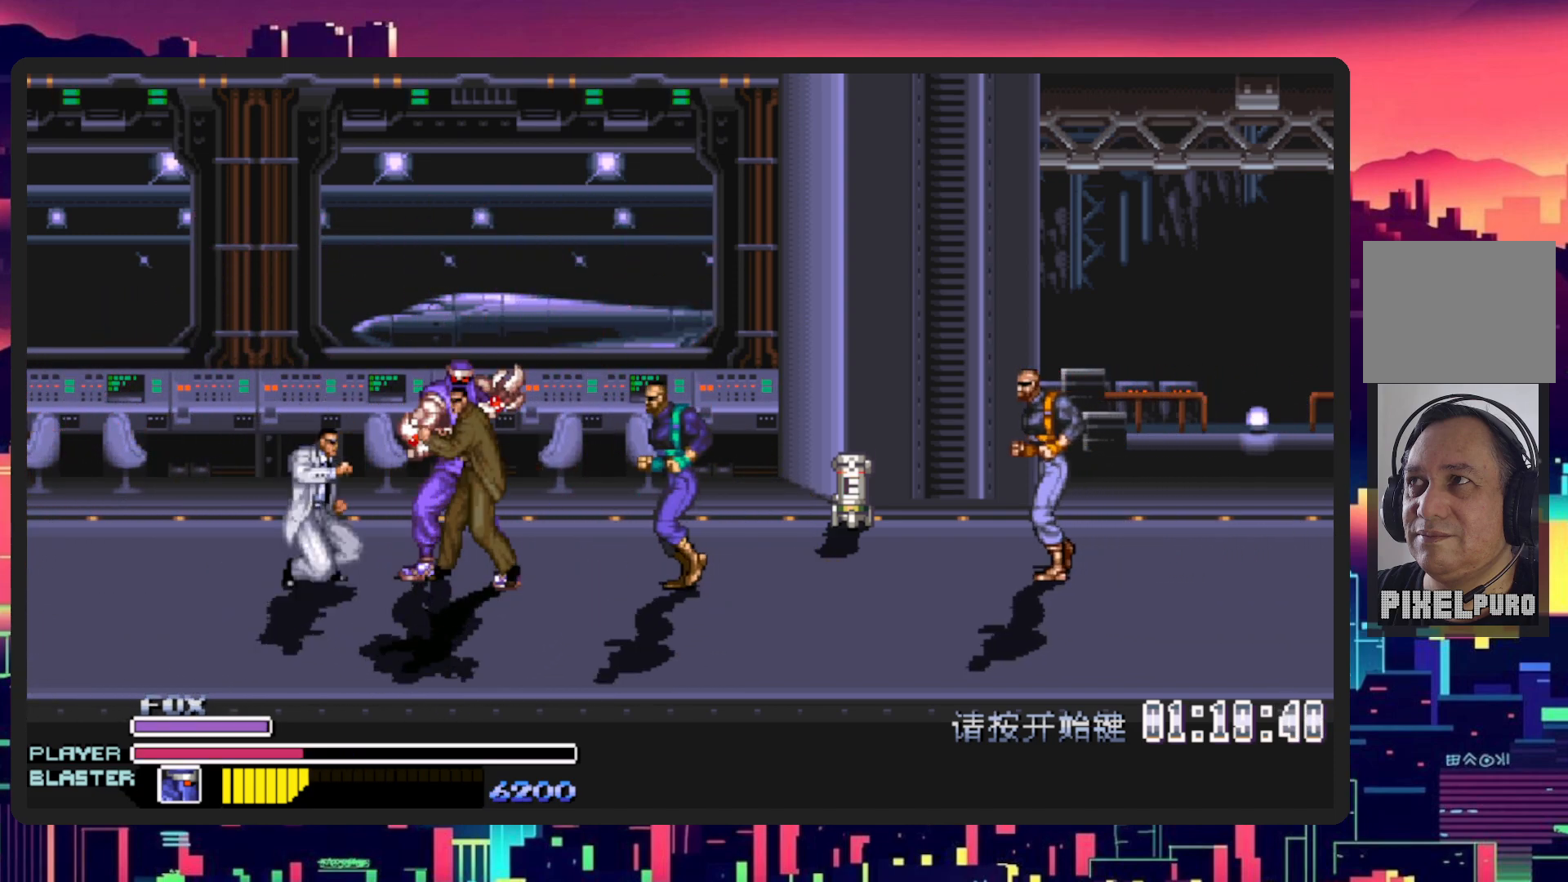
{"buttons": [], "events": [[167, "DPAD_LEFT", "up"], [167, "L1", "up"]]}
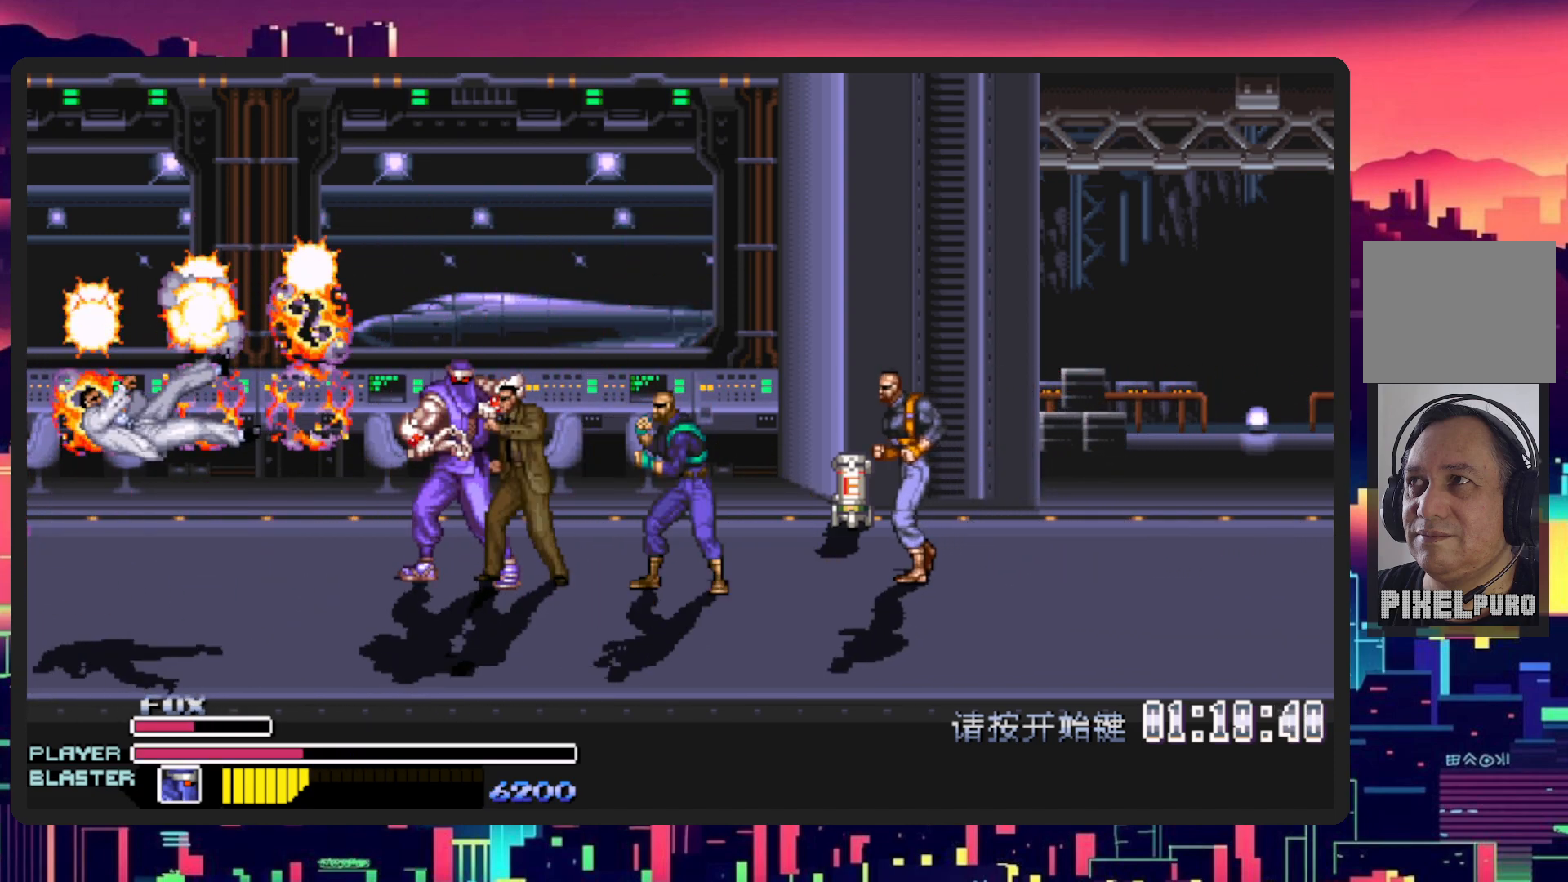
{"buttons": [], "events": [[67, "DPAD_RIGHT", "down"], [200, "DPAD_DOWN", "down"], [317, "DPAD_DOWN", "up"], [317, "Y", "down"], [484, "DPAD_RIGHT", "up"], [501, "Y", "up"]]}
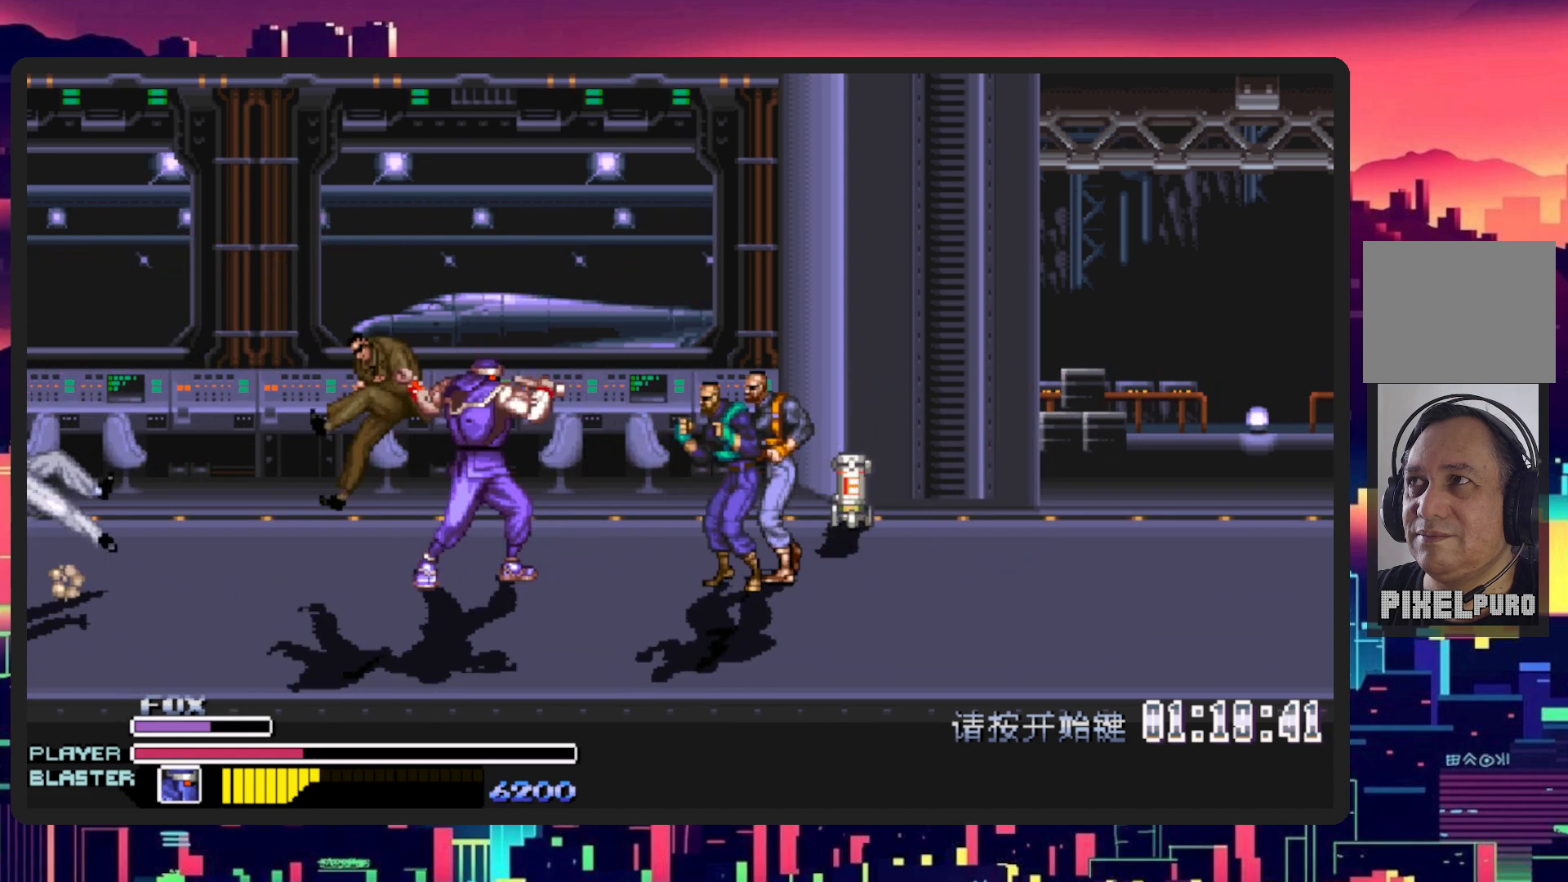
{"buttons": ["DPAD_RIGHT"], "events": [[50, "Y", "down"], [200, "Y", "up"], [300, "Y", "down"], [383, "DPAD_RIGHT", "down"], [417, "Y", "up"]]}
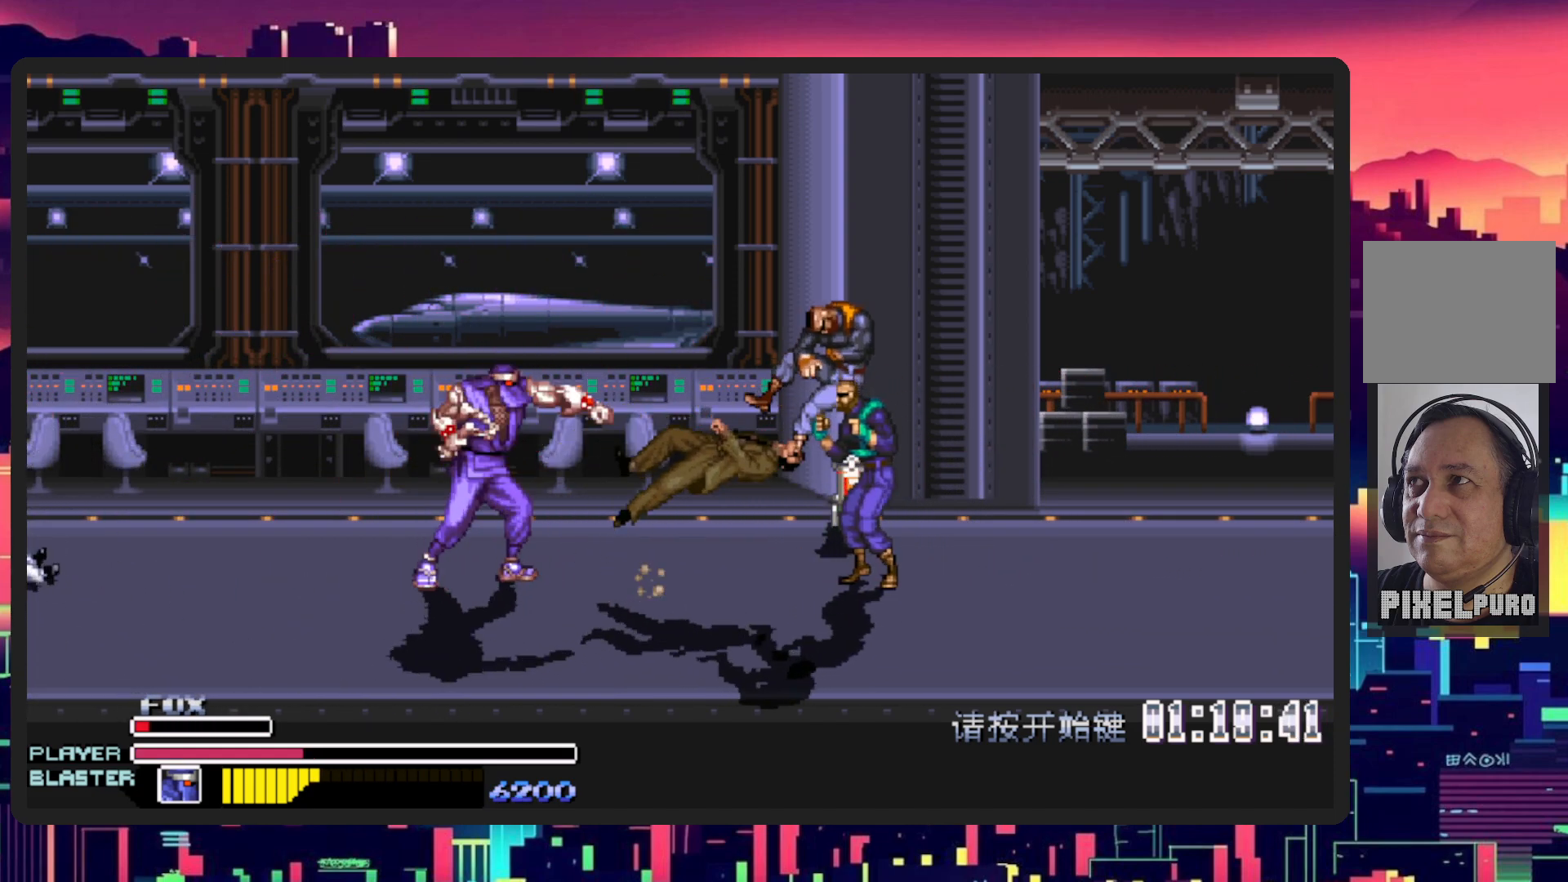
{"buttons": ["DPAD_RIGHT"], "events": []}
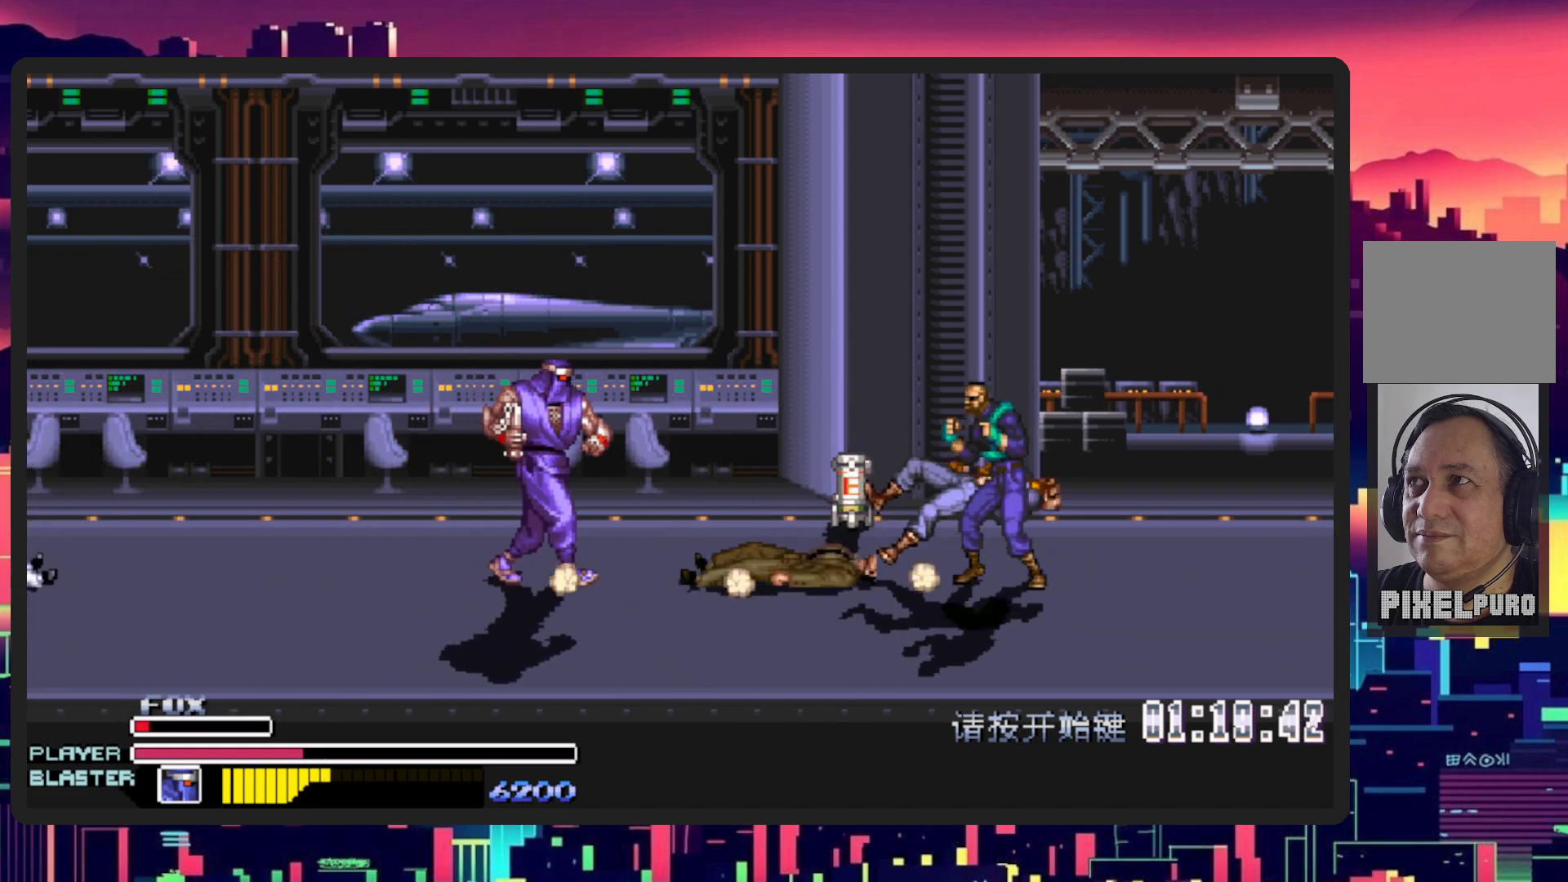
{"buttons": ["DPAD_UP", "DPAD_RIGHT"], "events": [[350, "DPAD_UP", "down"]]}
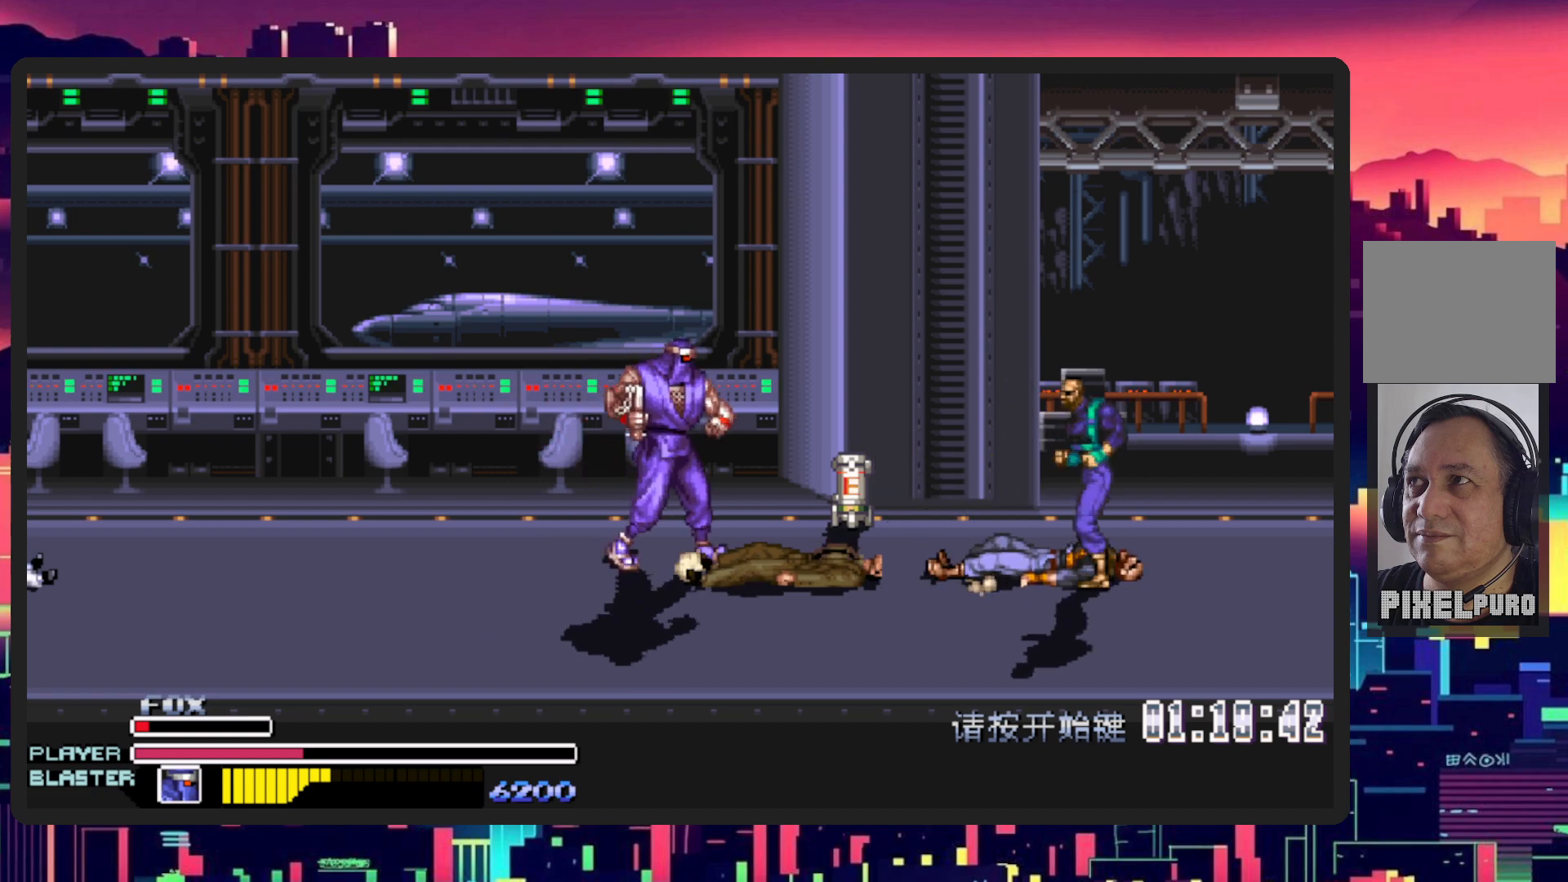
{"buttons": ["DPAD_RIGHT"], "events": [[450, "DPAD_UP", "up"]]}
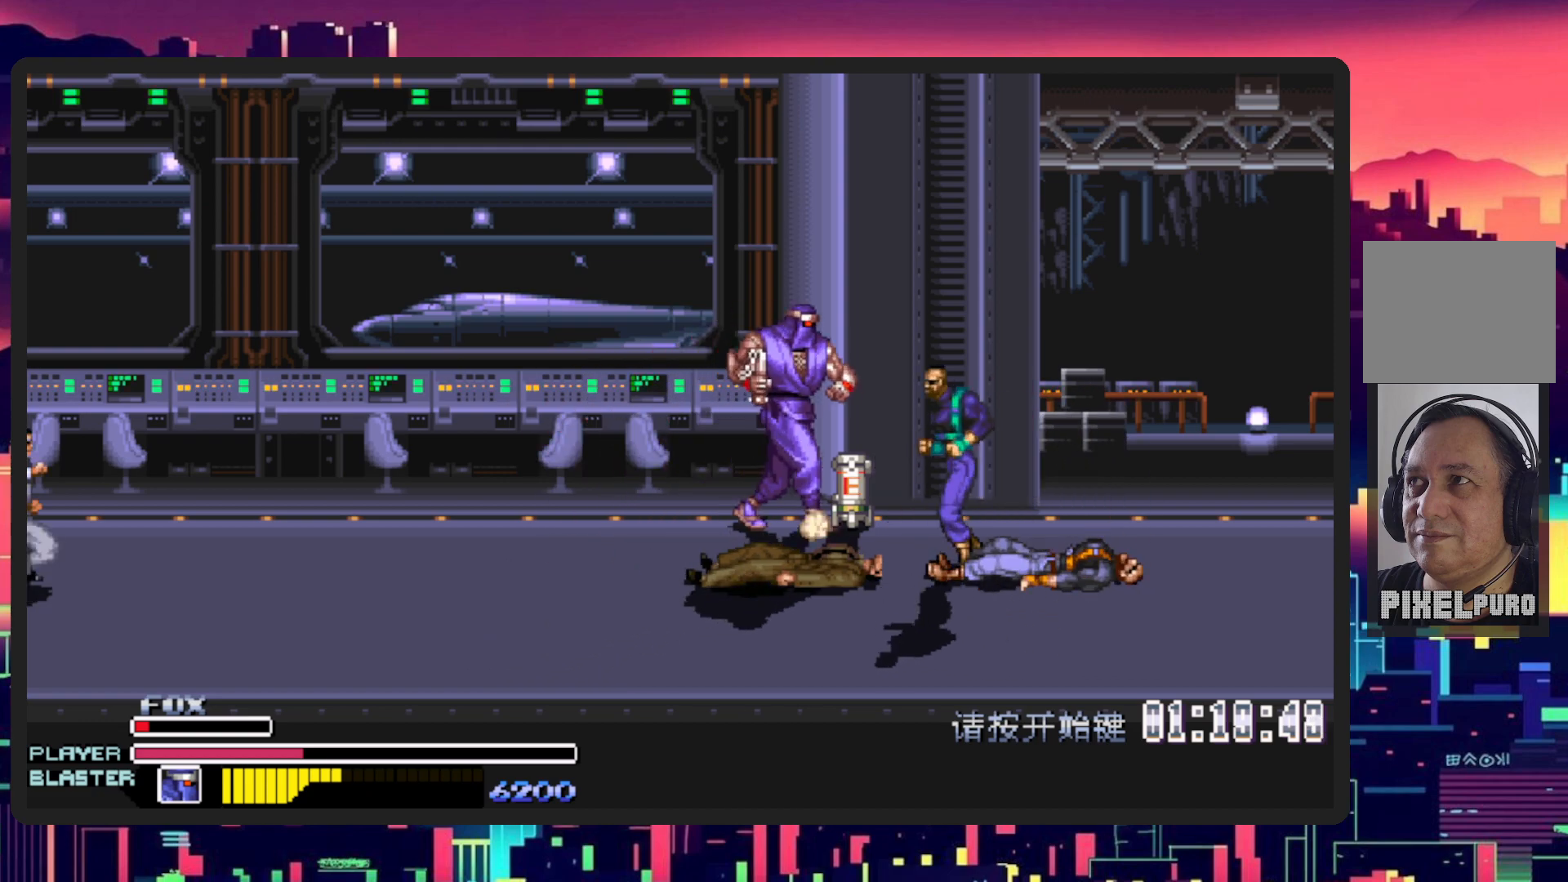
{"buttons": ["DPAD_DOWN", "DPAD_RIGHT"], "events": [[134, "Y", "down"], [334, "Y", "up"], [467, "DPAD_DOWN", "down"]]}
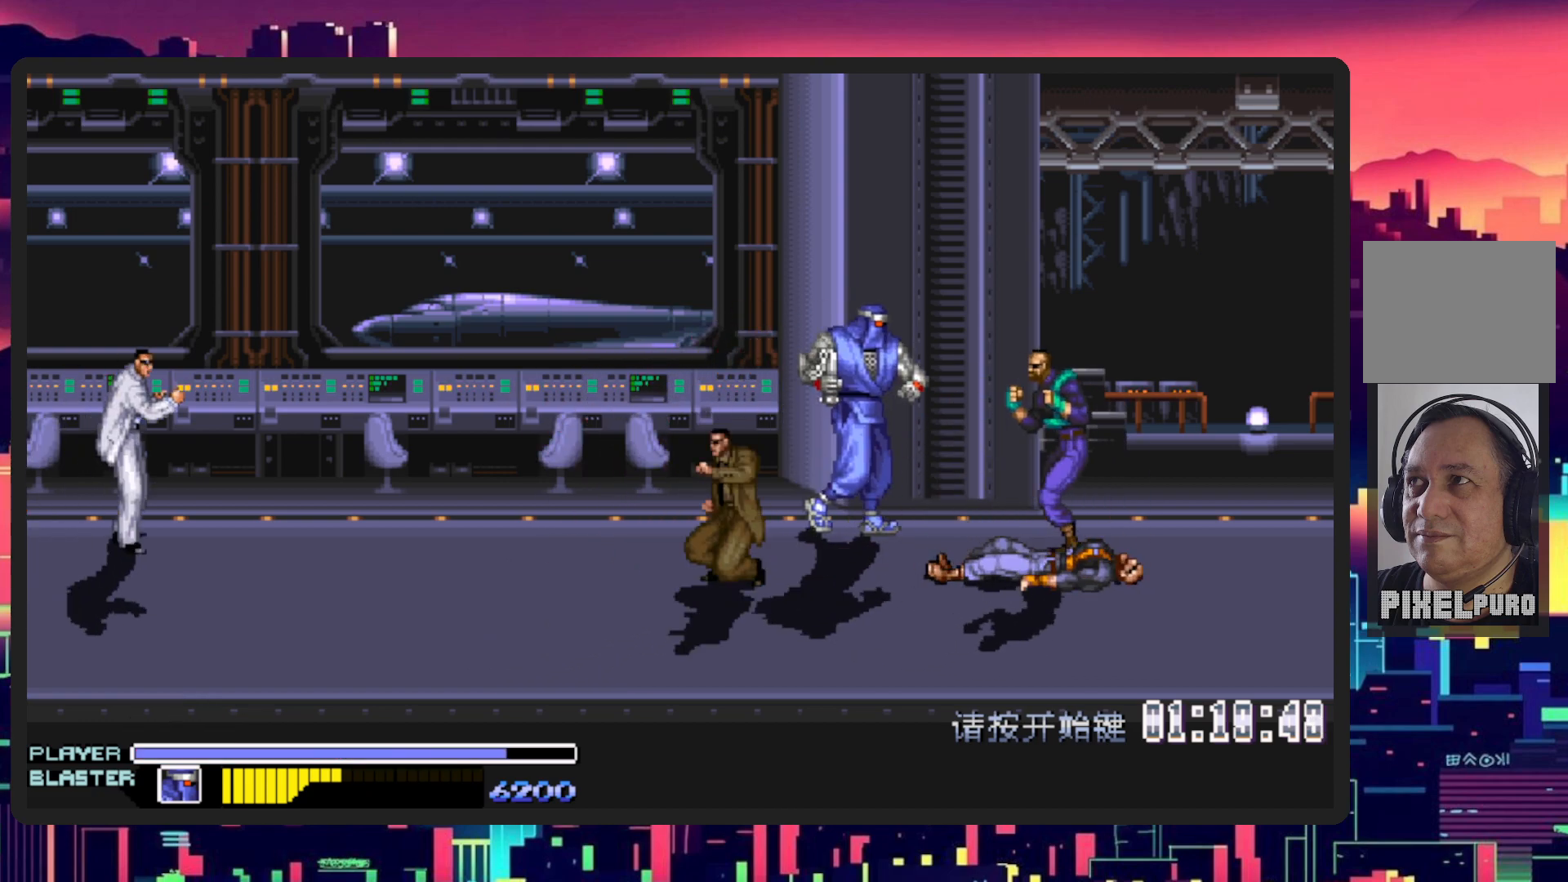
{"buttons": ["DPAD_DOWN", "DPAD_LEFT"], "events": [[100, "Y", "down"], [266, "Y", "up"], [383, "DPAD_RIGHT", "up"], [400, "DPAD_LEFT", "down"]]}
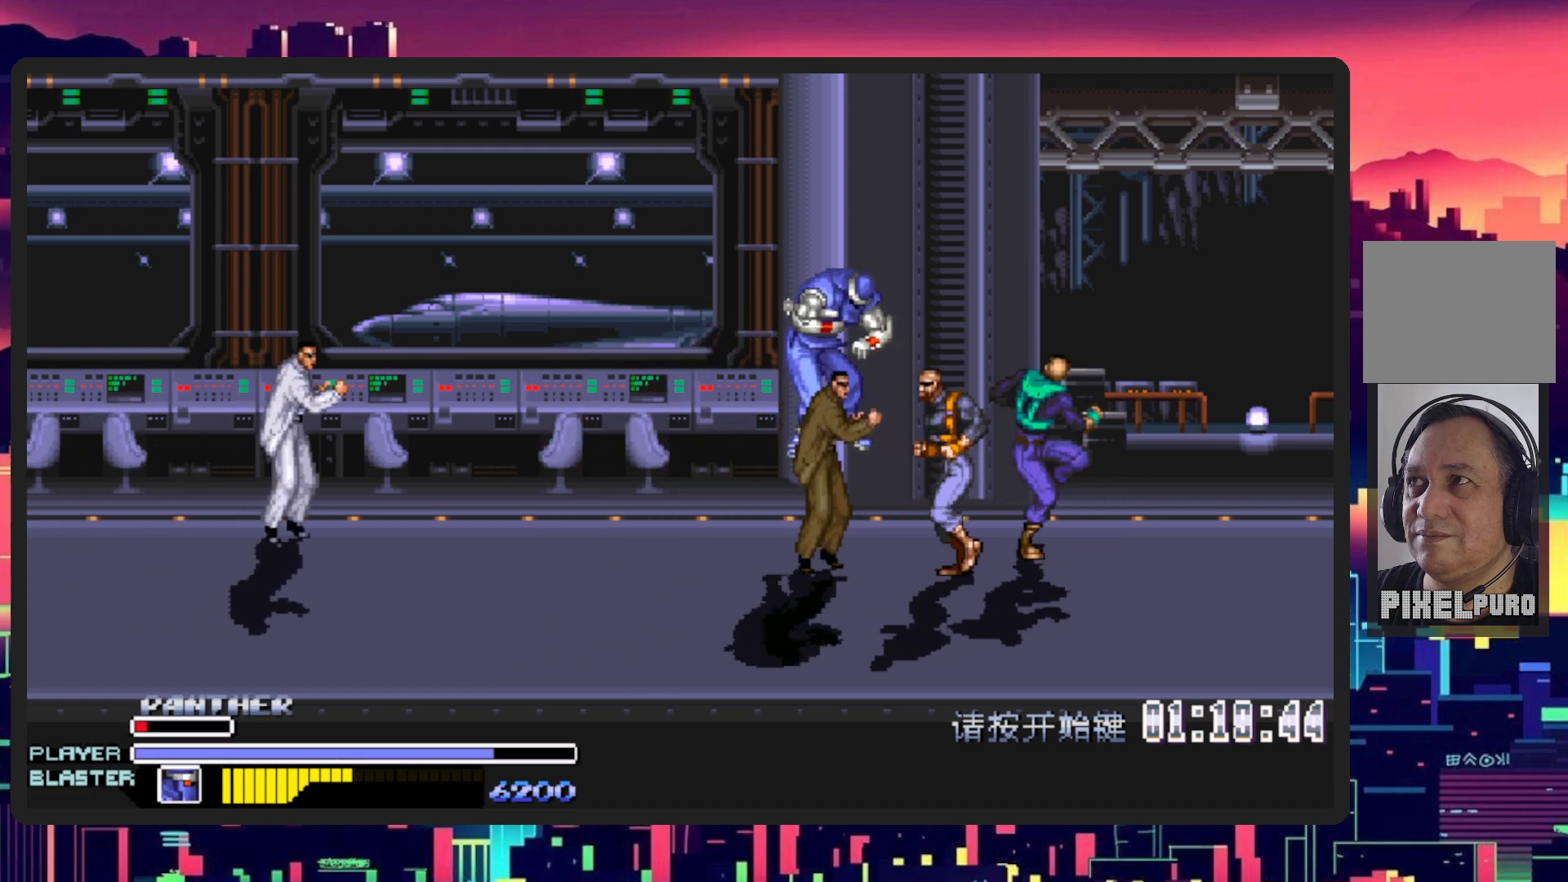
{"buttons": [], "events": [[250, "DPAD_DOWN", "up"], [284, "DPAD_LEFT", "up"]]}
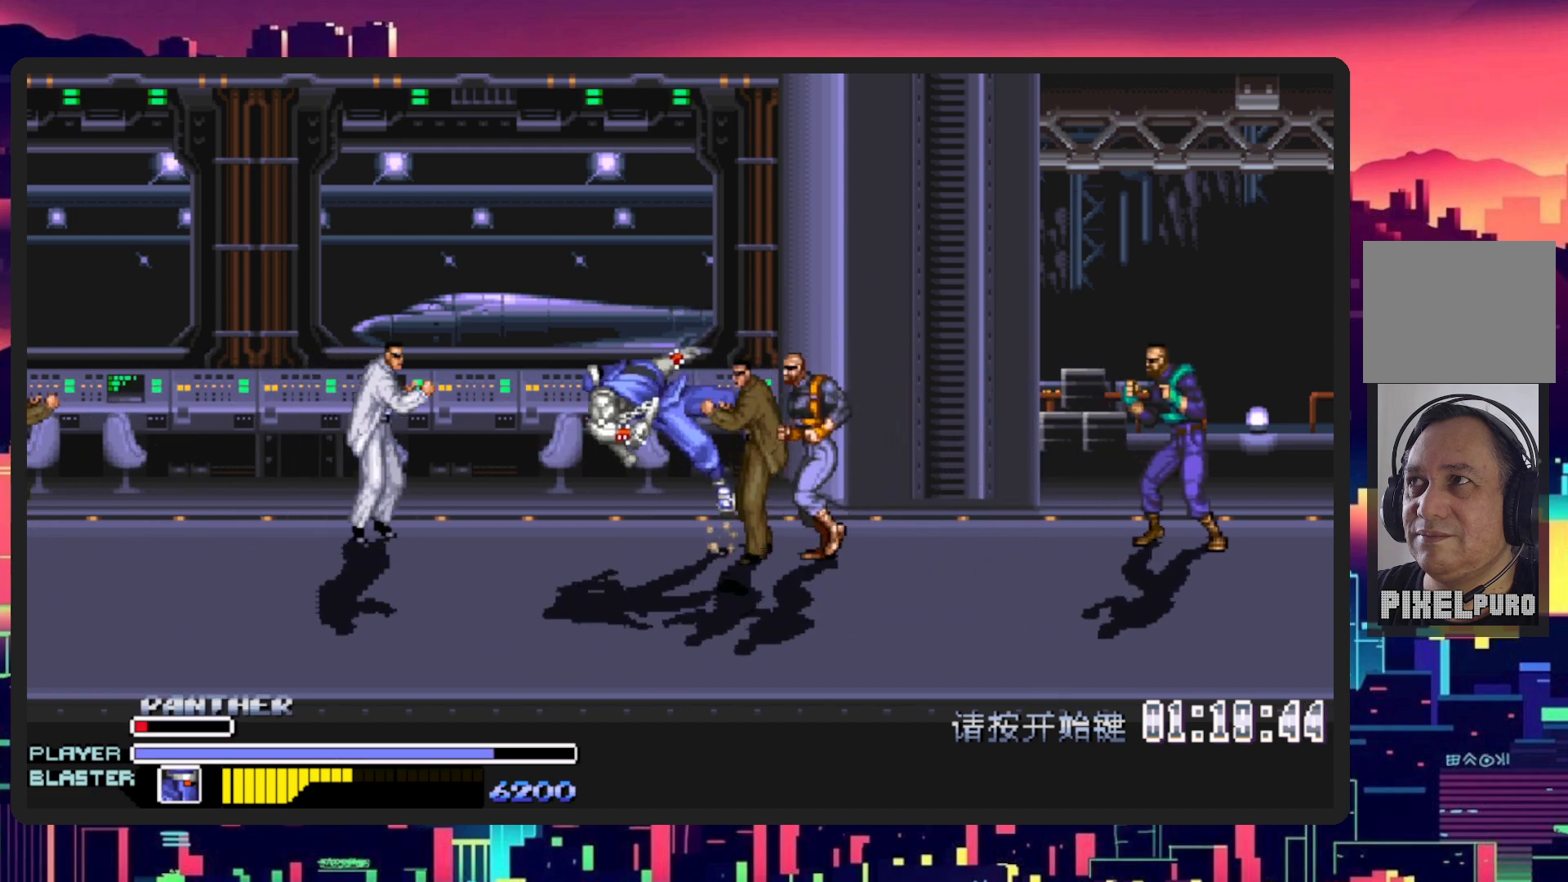
{"buttons": ["DPAD_DOWN", "DPAD_LEFT"], "events": [[200, "DPAD_LEFT", "down"], [216, "DPAD_DOWN", "down"]]}
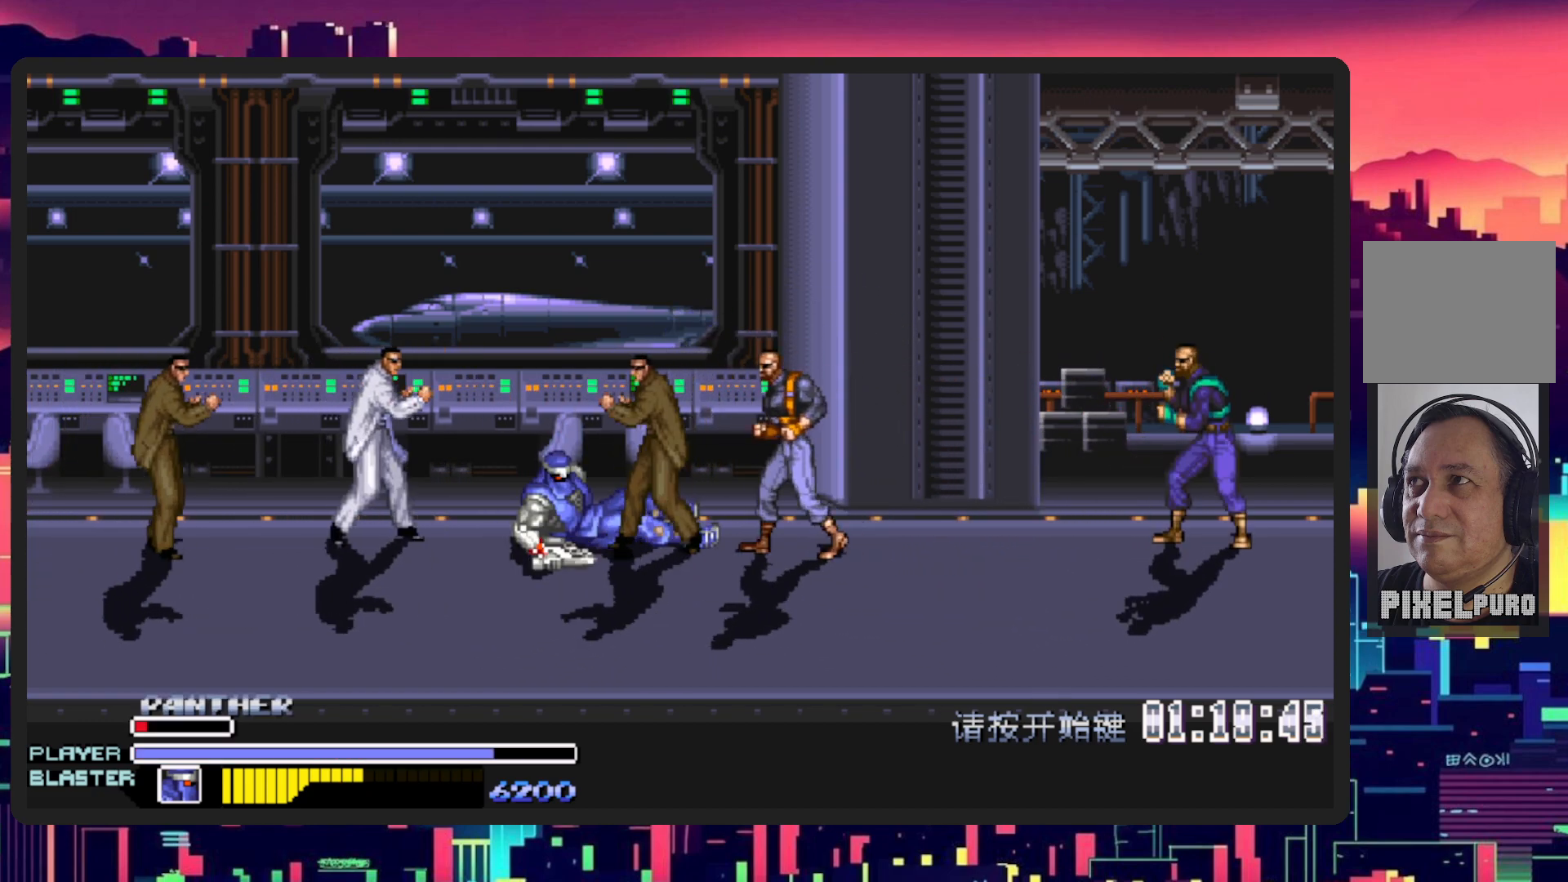
{"buttons": ["DPAD_RIGHT"], "events": [[17, "DPAD_LEFT", "up"], [83, "DPAD_DOWN", "up"], [117, "DPAD_RIGHT", "down"], [117, "L1", "down"], [134, "DPAD_DOWN", "down"], [200, "DPAD_RIGHT", "up"], [234, "DPAD_LEFT", "down"], [350, "DPAD_LEFT", "up"], [384, "DPAD_RIGHT", "down"], [434, "L1", "up"], [451, "DPAD_DOWN", "up"]]}
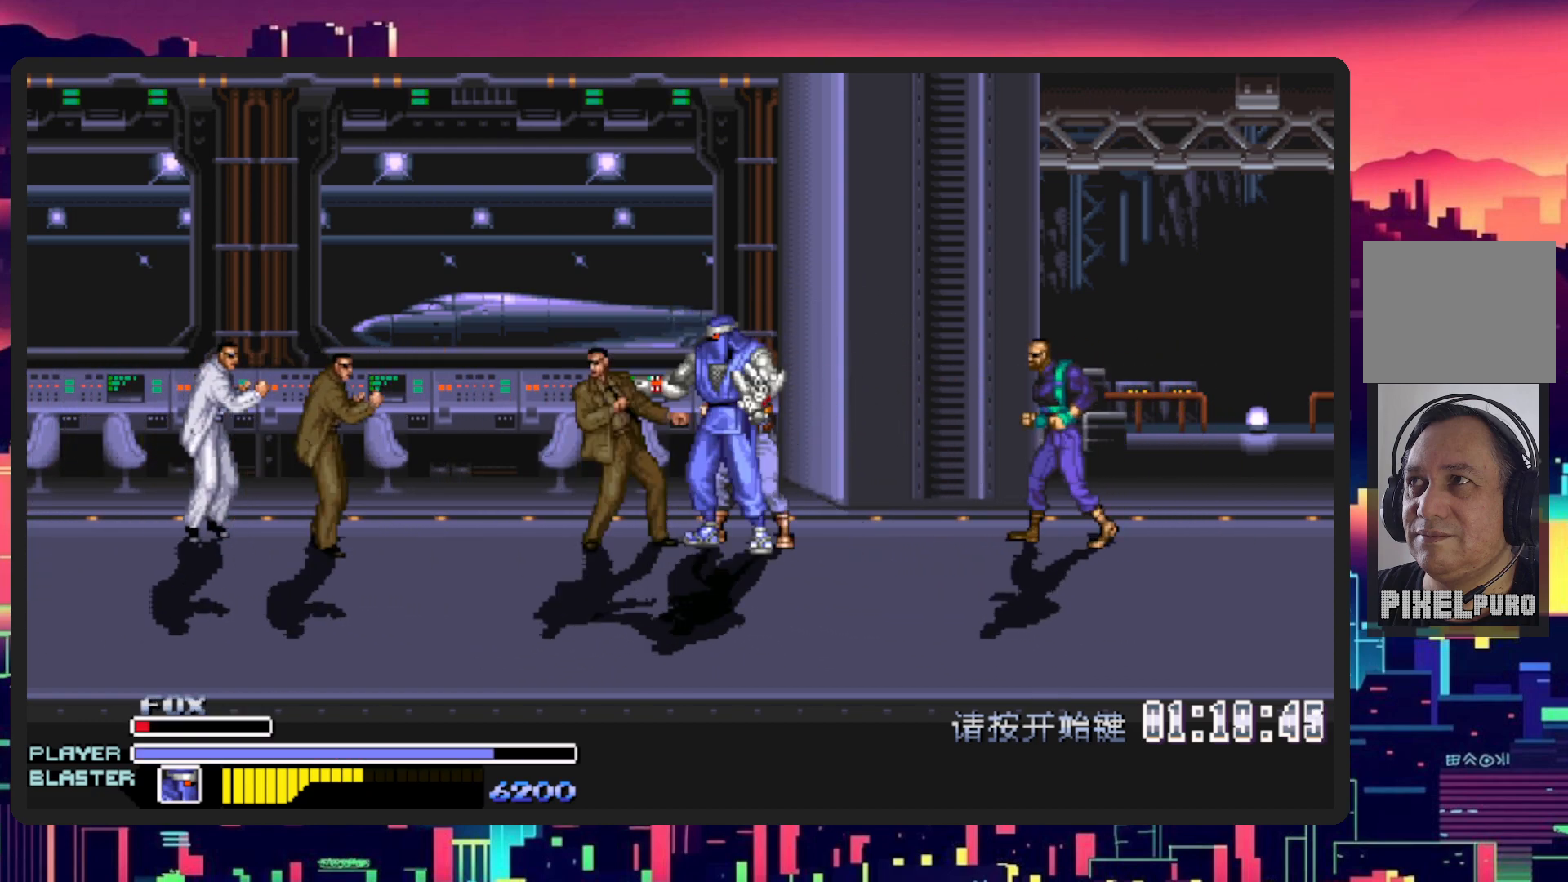
{"buttons": ["L1", "DPAD_DOWN", "DPAD_RIGHT"], "events": [[66, "DPAD_DOWN", "down"], [83, "L1", "down"], [350, "DPAD_DOWN", "up"], [400, "L1", "up"], [467, "DPAD_DOWN", "down"], [467, "L1", "down"]]}
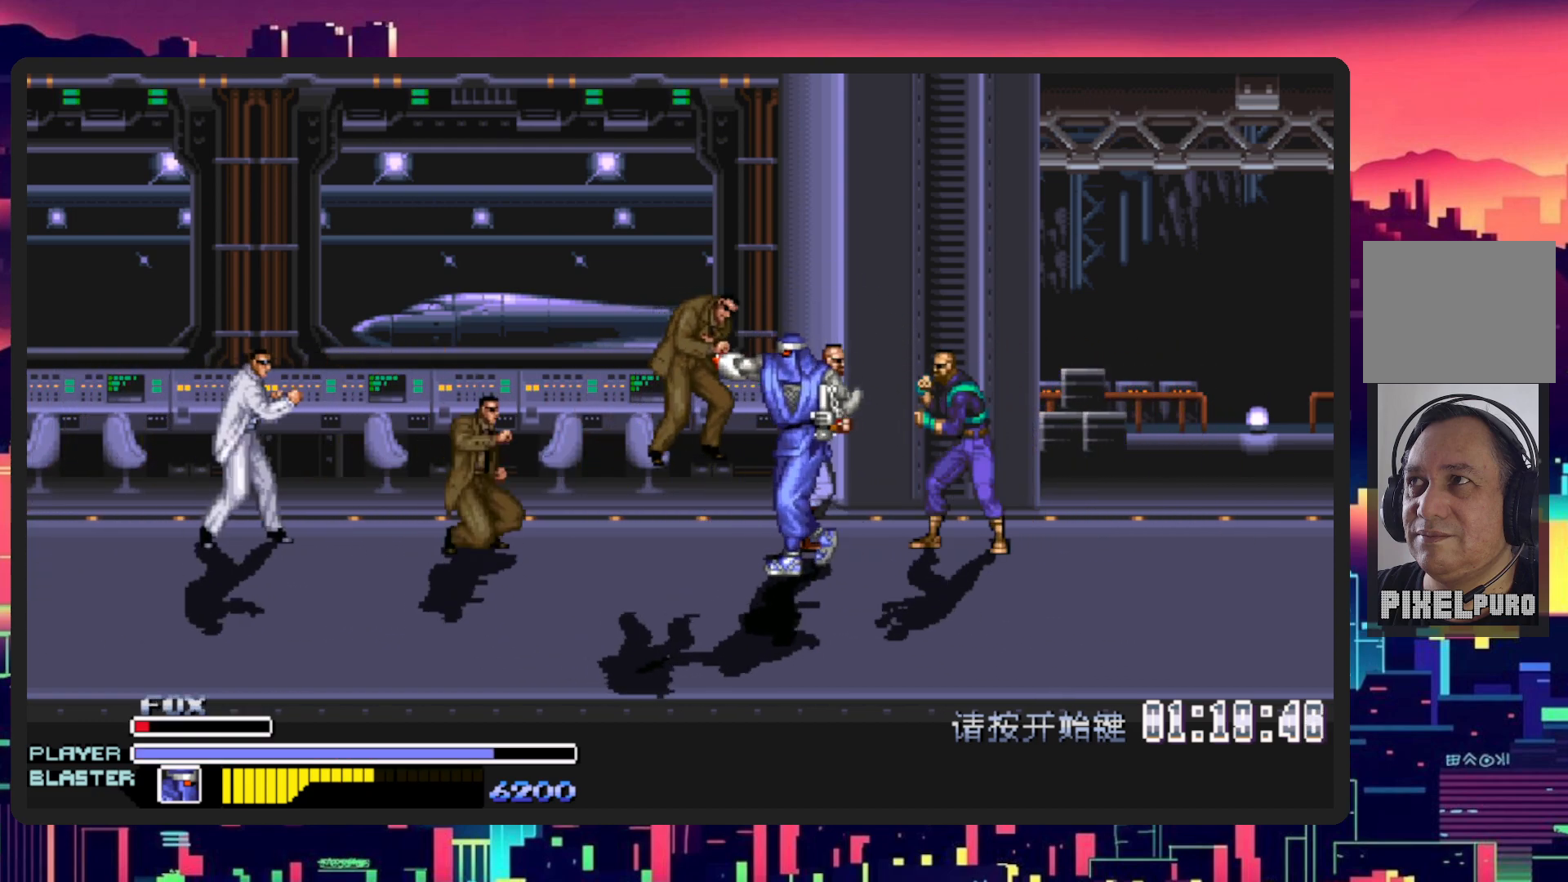
{"buttons": ["Y", "DPAD_RIGHT"], "events": [[100, "L1", "up"], [134, "Y", "down"], [200, "DPAD_DOWN", "up"], [284, "Y", "up"], [367, "Y", "down"]]}
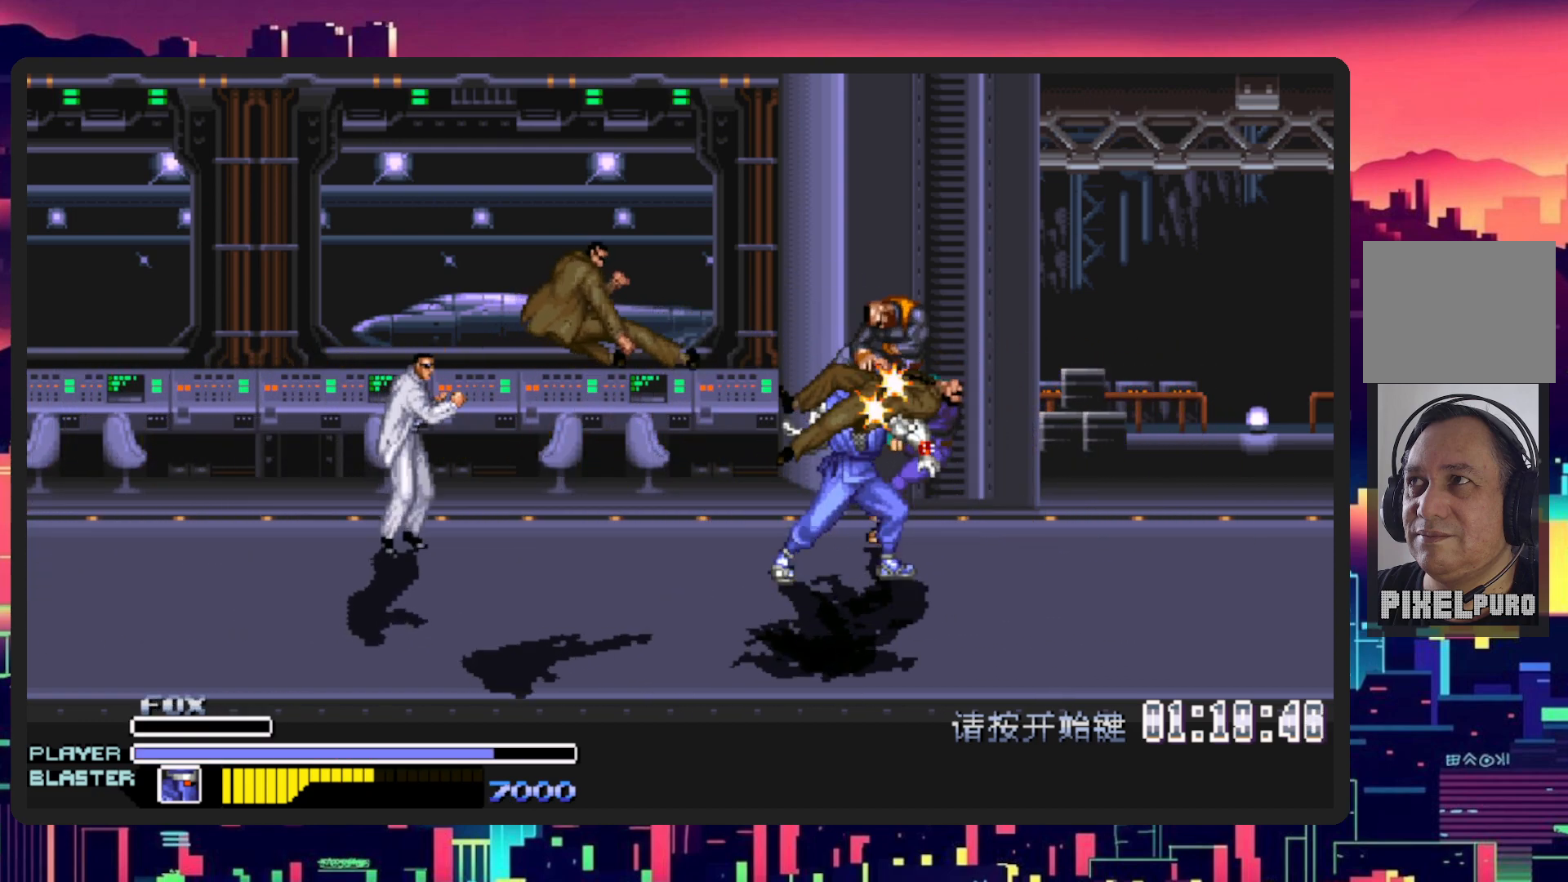
{"buttons": ["Y", "DPAD_LEFT"], "events": [[16, "Y", "up"], [350, "DPAD_DOWN", "down"], [350, "DPAD_LEFT", "down"], [350, "DPAD_RIGHT", "up"], [433, "DPAD_DOWN", "up"], [500, "Y", "down"]]}
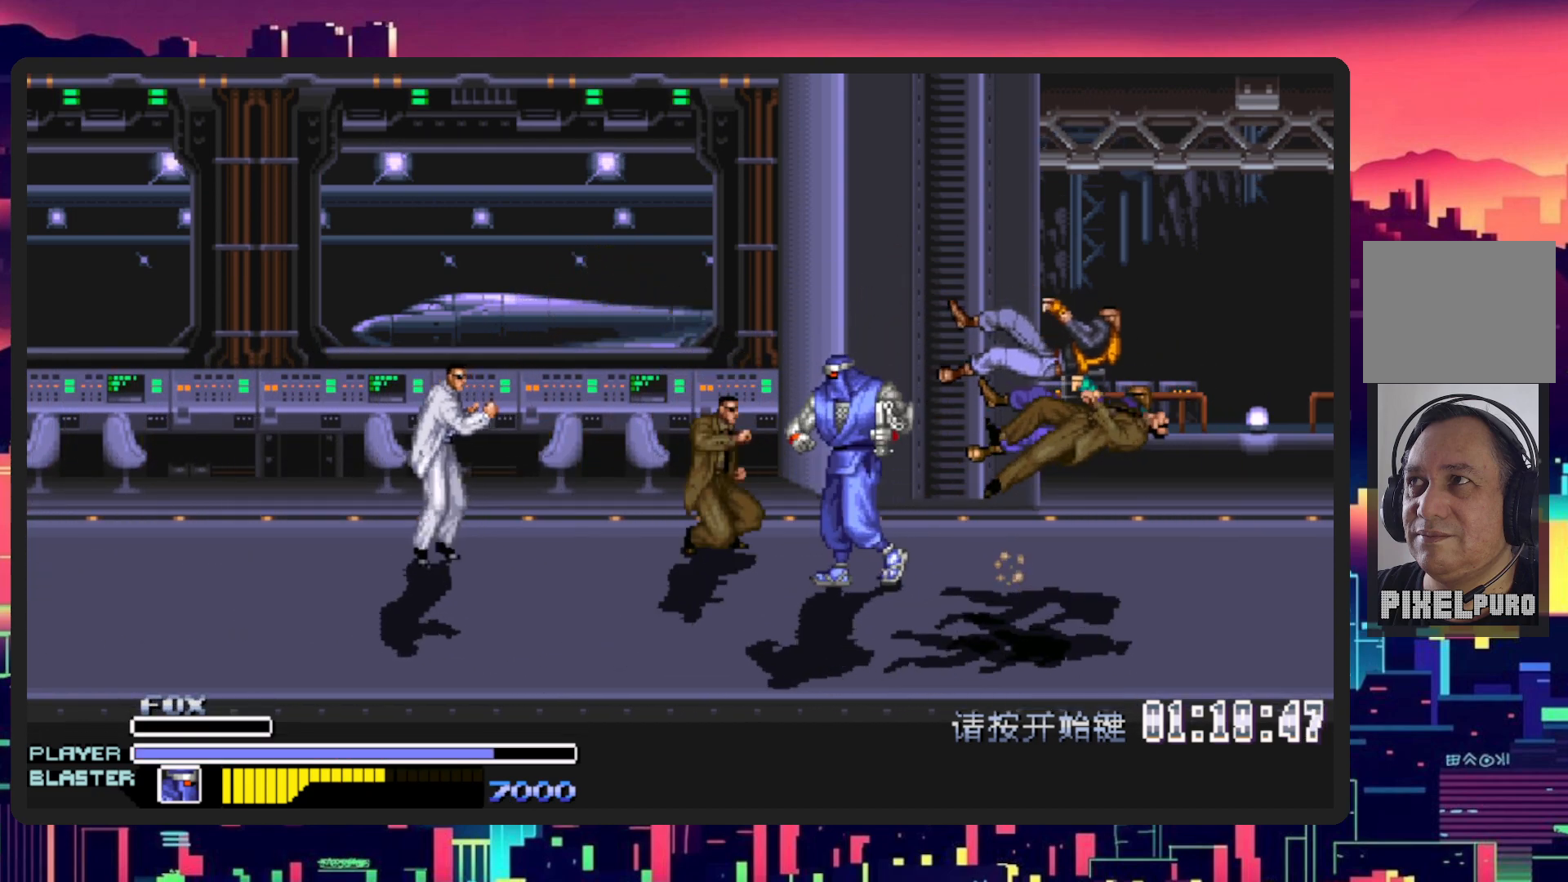
{"buttons": ["DPAD_LEFT"], "events": [[167, "Y", "up"], [384, "DPAD_UP", "down"], [434, "DPAD_UP", "up"]]}
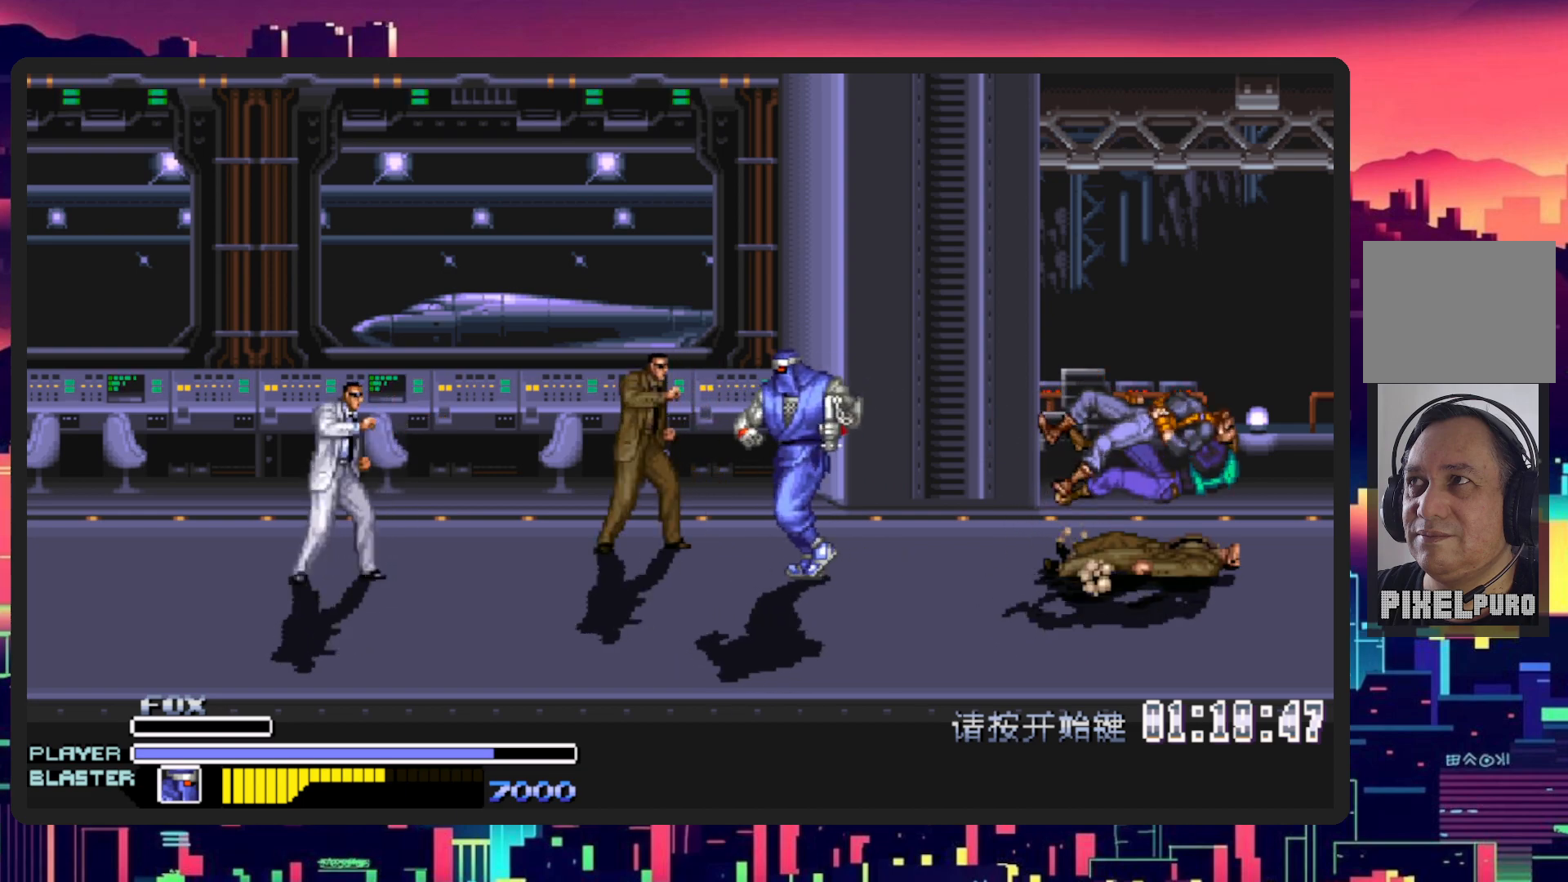
{"buttons": ["DPAD_LEFT"], "events": [[50, "DPAD_DOWN", "down"], [100, "DPAD_DOWN", "up"], [150, "Y", "down"], [300, "Y", "up"], [417, "Y", "down"], [467, "Y", "up"]]}
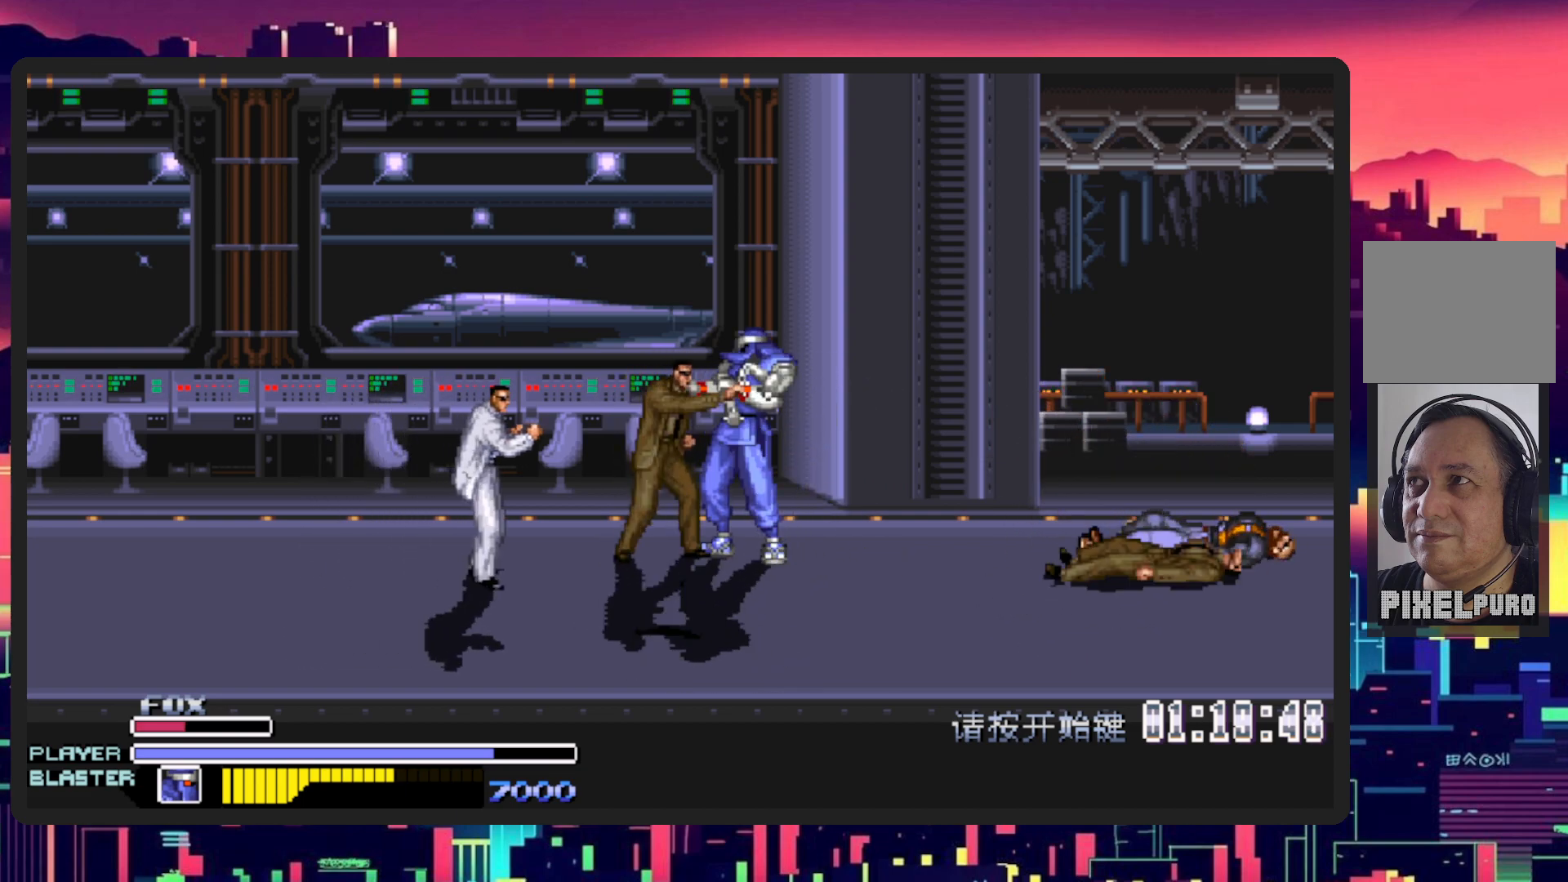
{"buttons": ["DPAD_LEFT"], "events": [[67, "Y", "down"], [217, "Y", "up"], [284, "Y", "down"], [434, "Y", "up"]]}
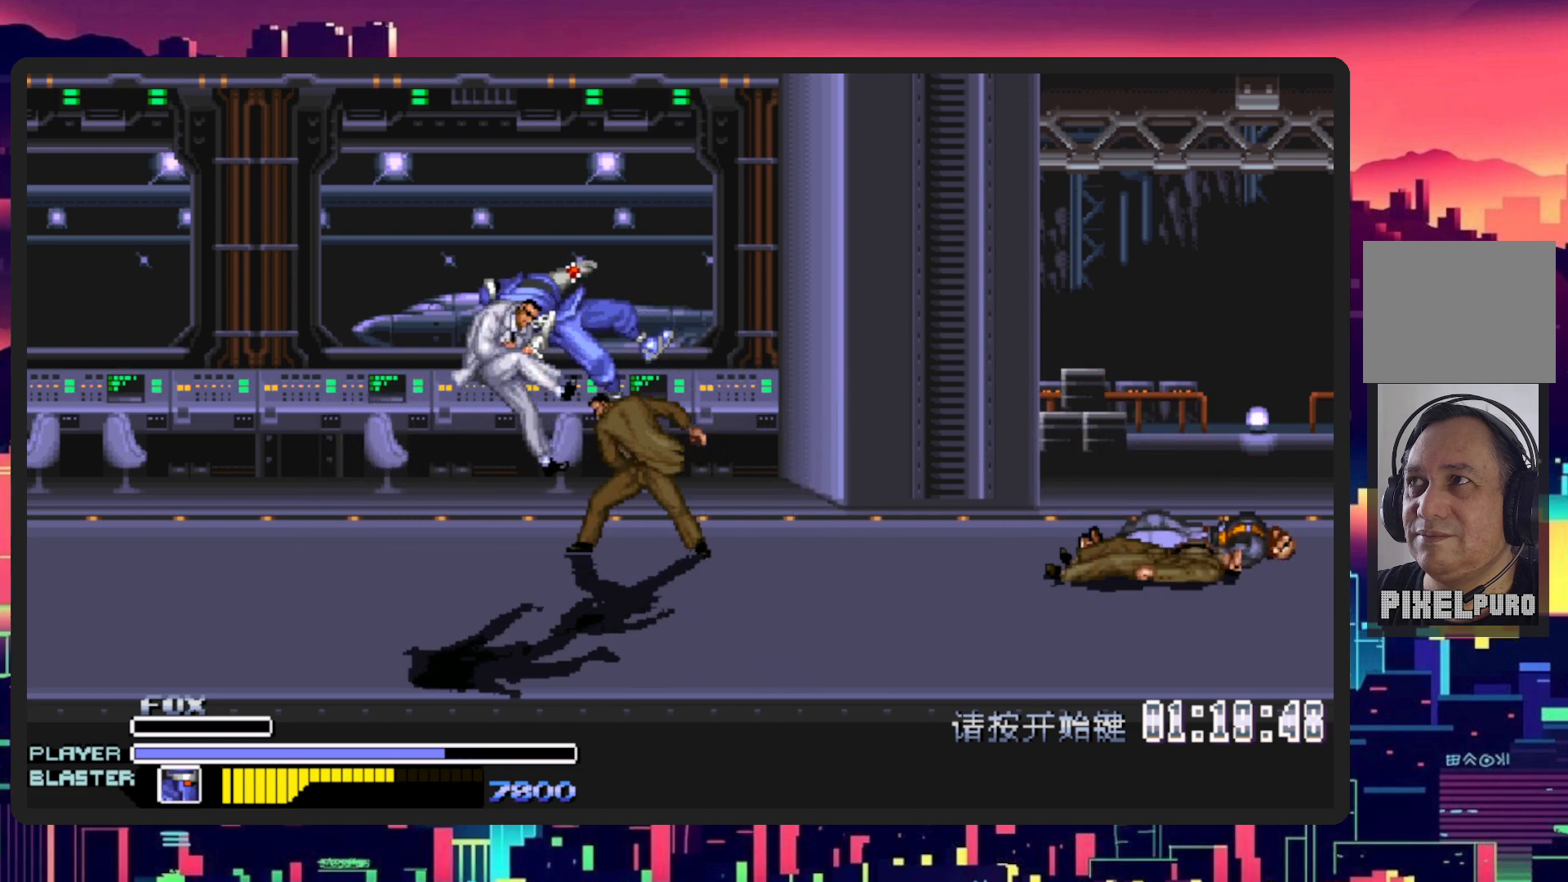
{"buttons": [], "events": [[33, "DPAD_LEFT", "up"], [66, "Y", "down"], [233, "Y", "up"]]}
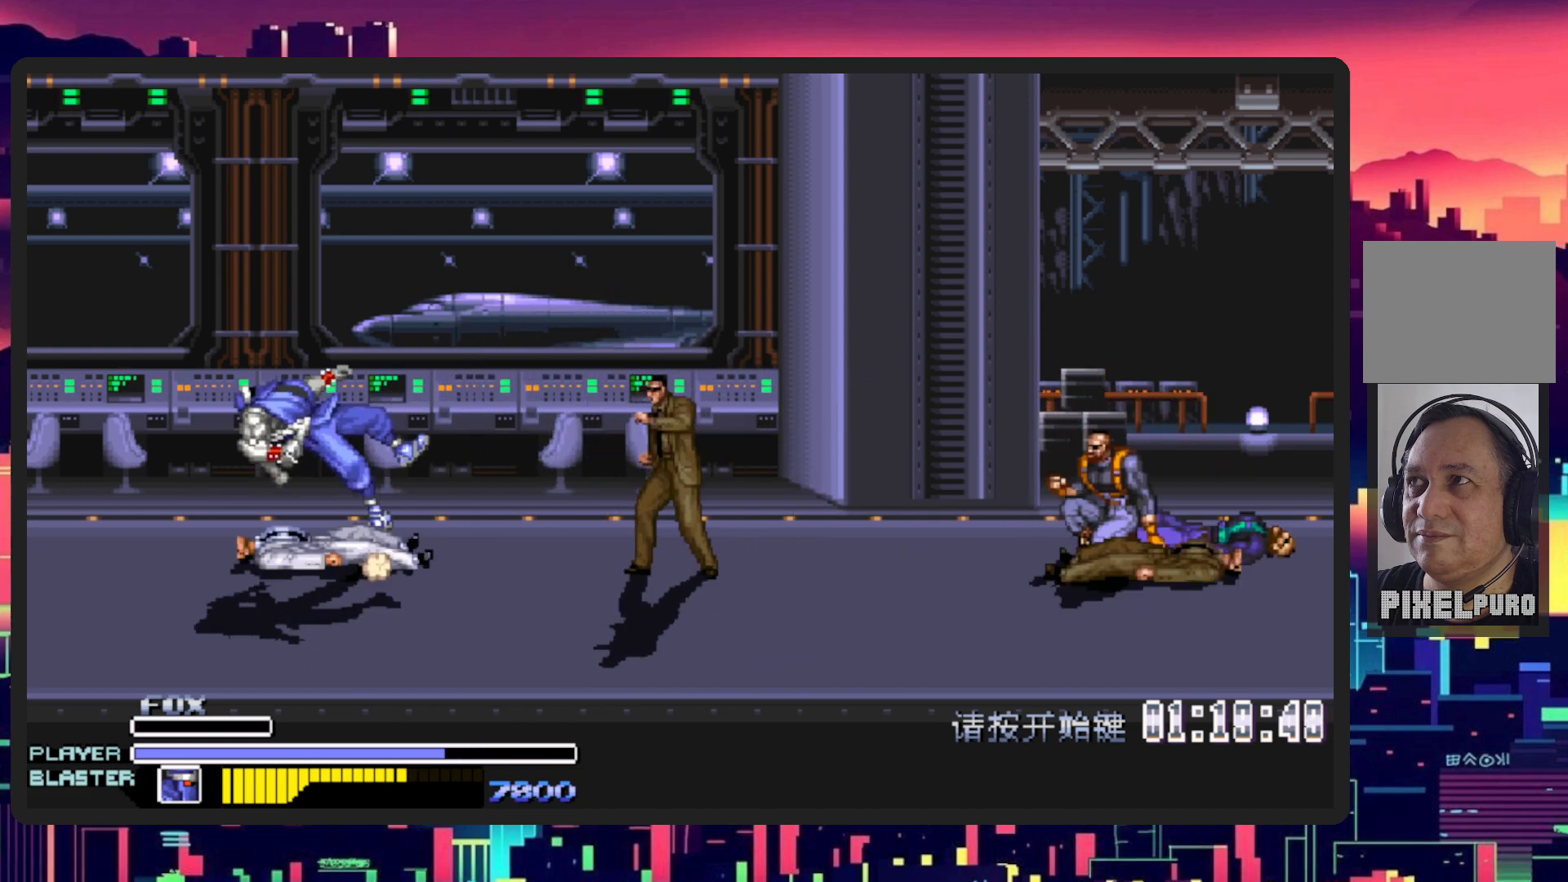
{"buttons": [], "events": [[167, "DPAD_LEFT", "down"], [467, "DPAD_LEFT", "up"]]}
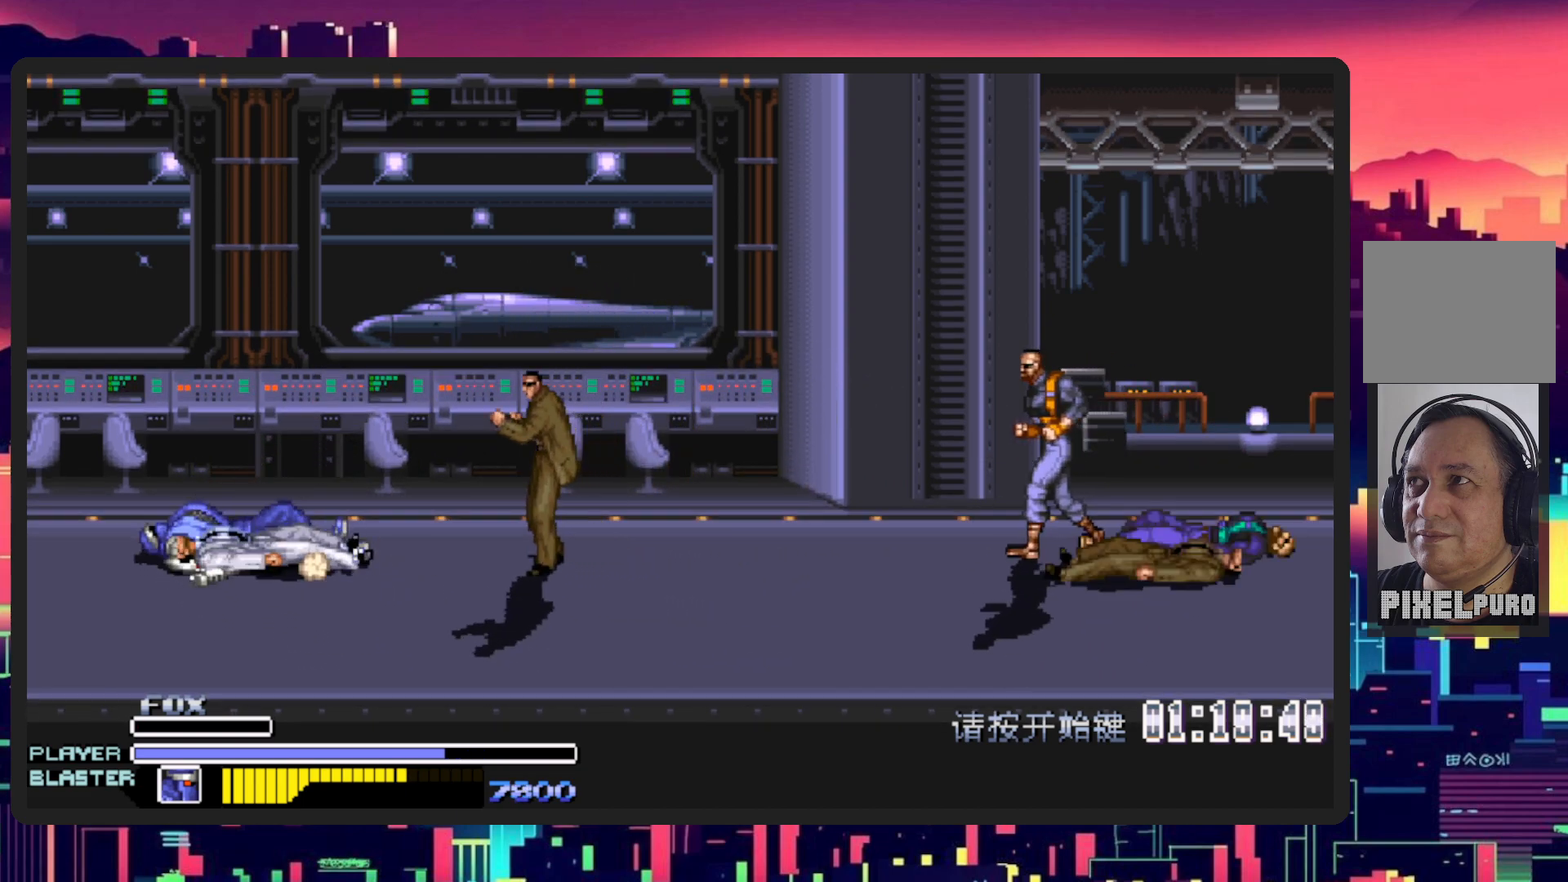
{"buttons": ["DPAD_RIGHT"], "events": [[216, "DPAD_LEFT", "down"], [233, "DPAD_DOWN", "down"], [300, "DPAD_LEFT", "up"], [350, "DPAD_DOWN", "up"], [350, "DPAD_RIGHT", "down"]]}
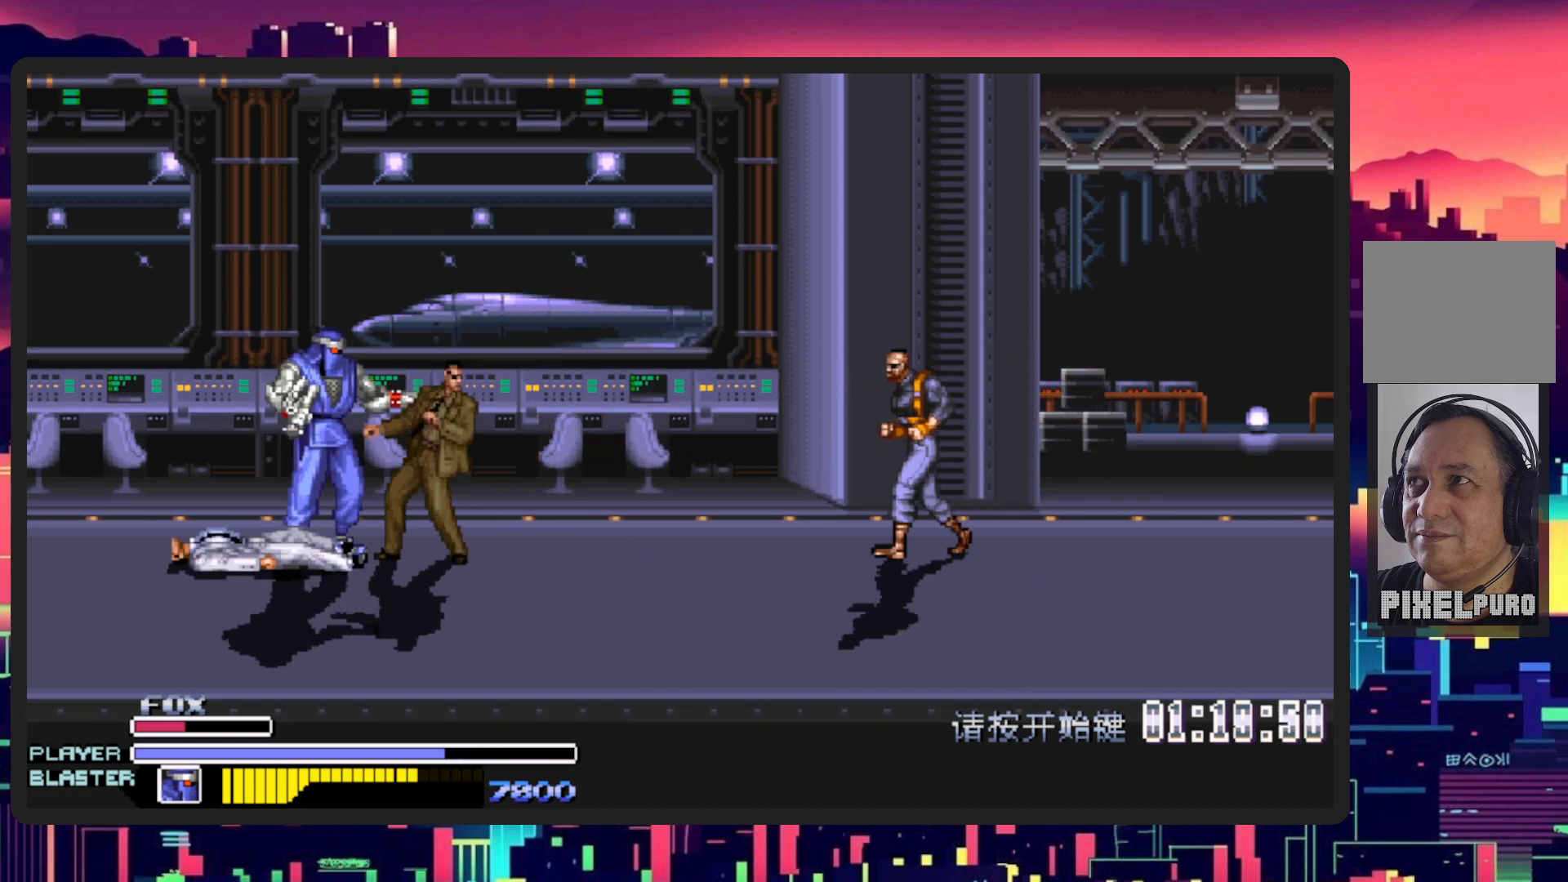
{"buttons": ["DPAD_RIGHT"], "events": [[50, "Y", "down"], [217, "Y", "up"], [300, "Y", "down"], [467, "Y", "up"]]}
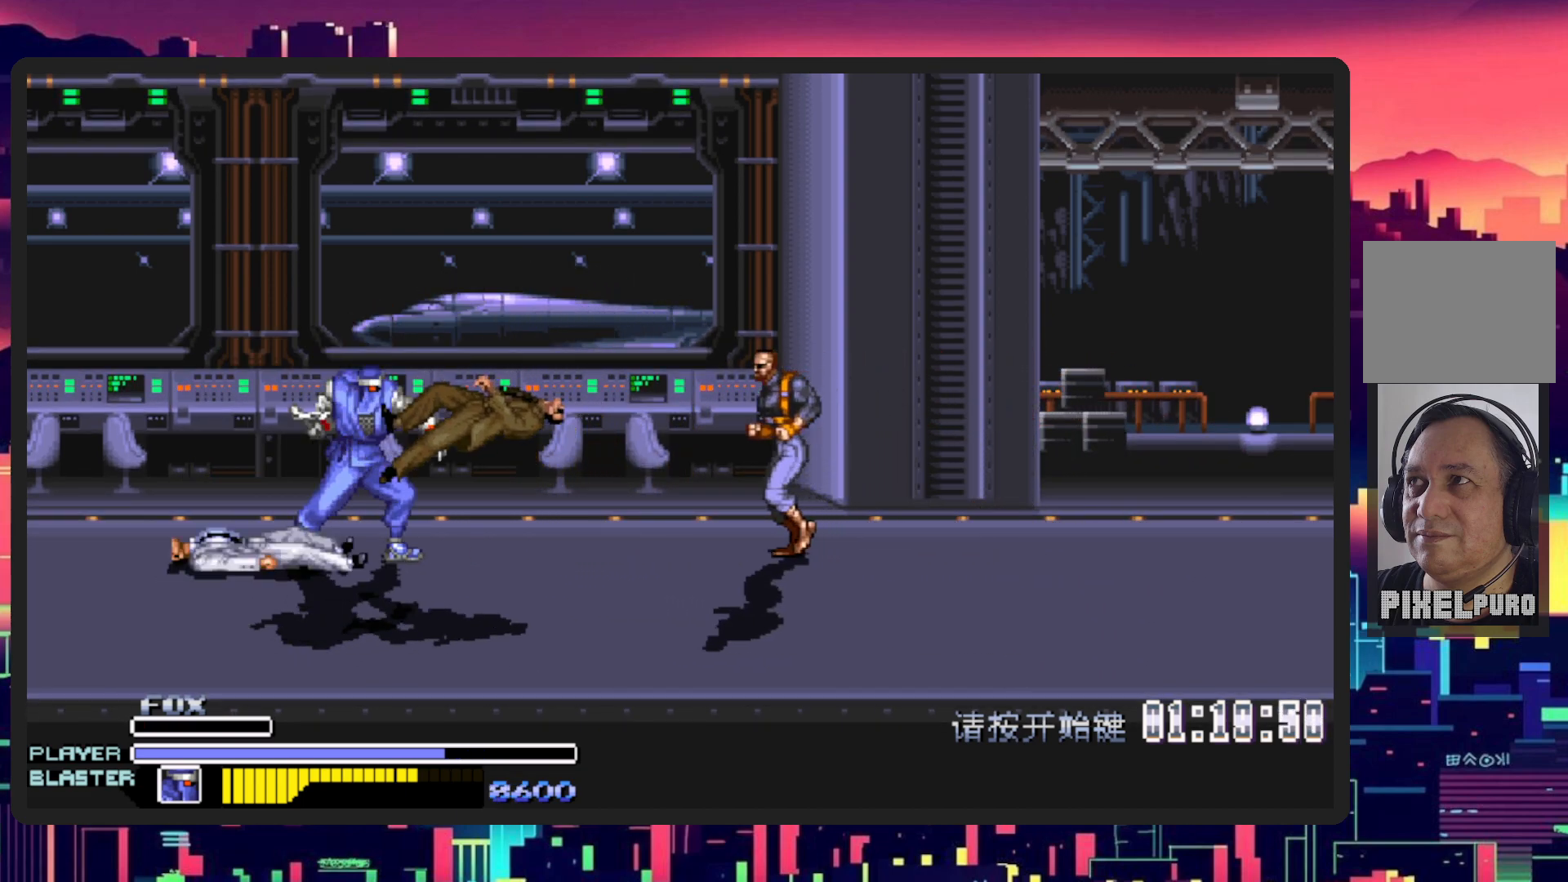
{"buttons": ["DPAD_RIGHT"], "events": [[16, "Y", "down"], [183, "Y", "up"], [233, "DPAD_RIGHT", "up"], [283, "DPAD_DOWN", "down"], [333, "DPAD_DOWN", "up"], [467, "DPAD_RIGHT", "down"]]}
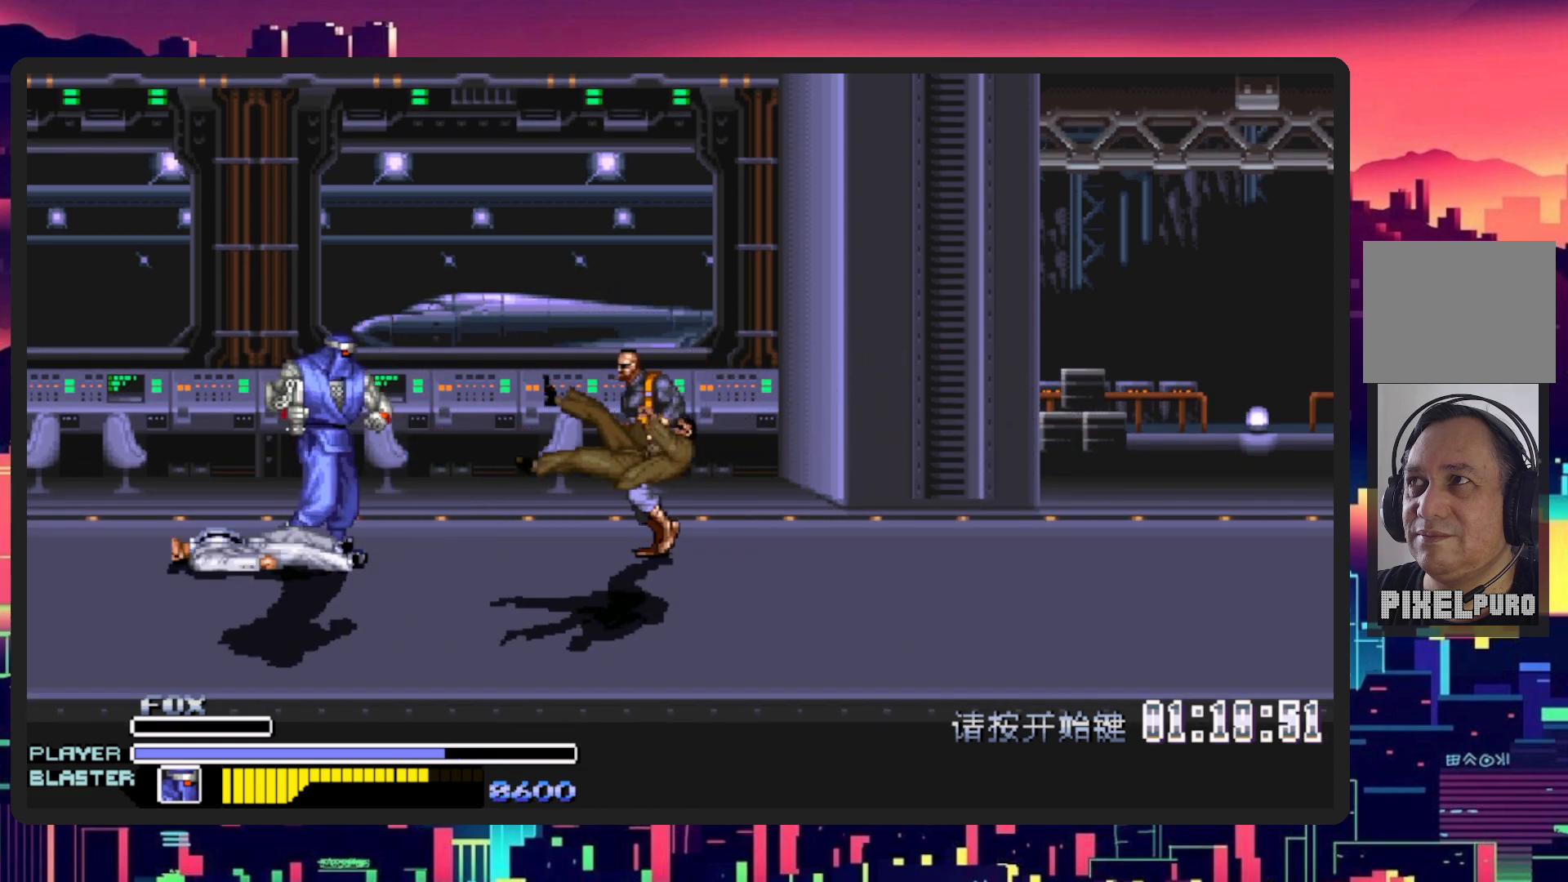
{"buttons": ["Y", "DPAD_RIGHT"], "events": [[117, "DPAD_DOWN", "down"], [350, "Y", "down"], [417, "DPAD_DOWN", "up"]]}
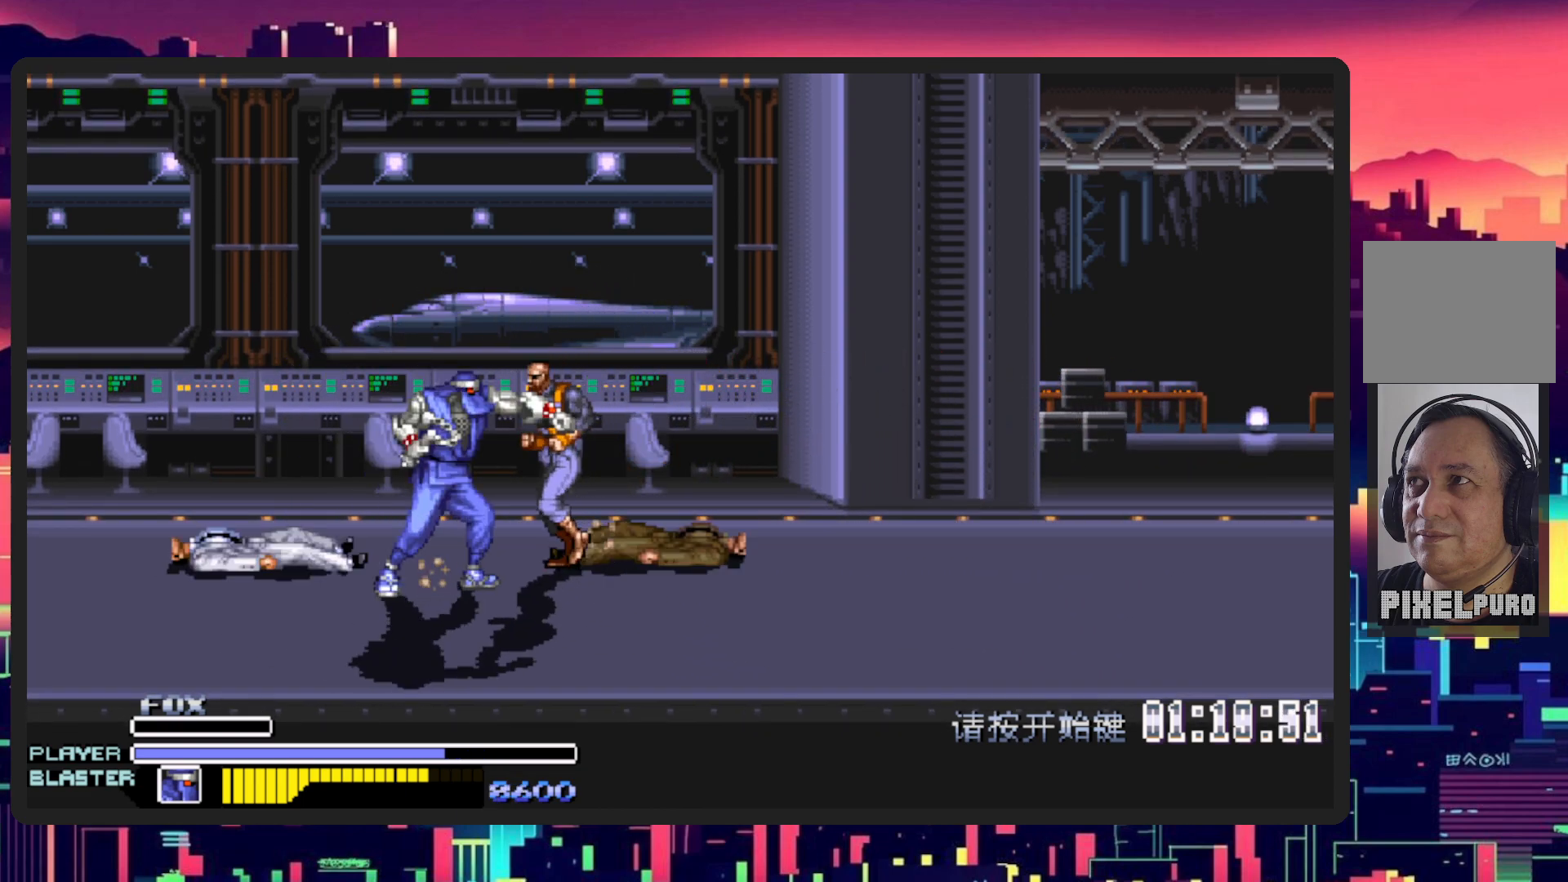
{"buttons": ["DPAD_RIGHT"], "events": [[16, "Y", "up"]]}